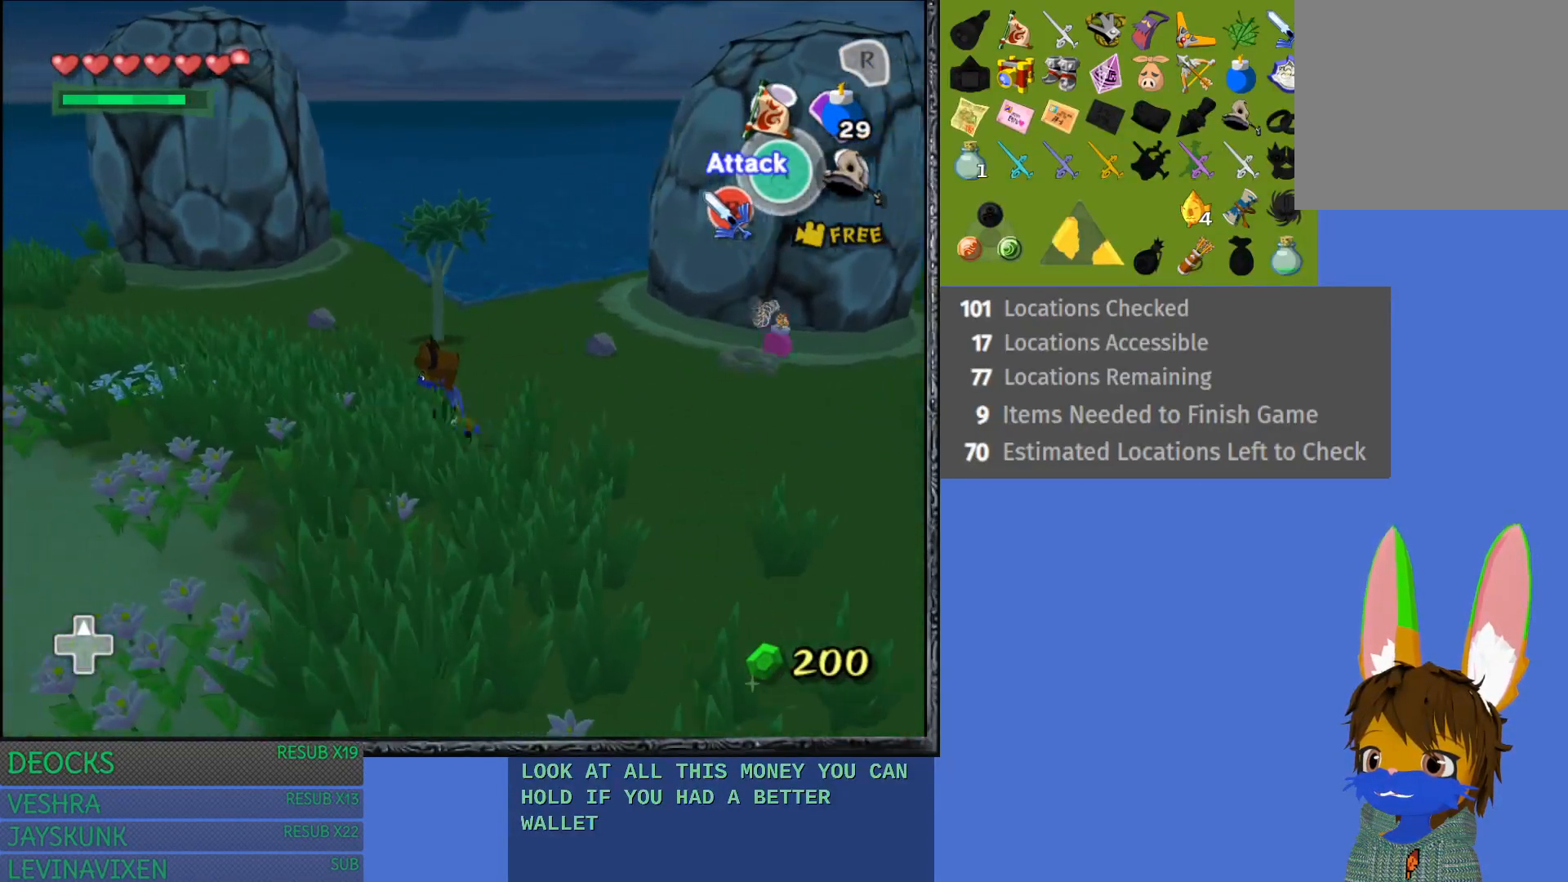
Gameplay with a controller (PlayStation layout); each line is a JSON object with the inputs held at the frame after it. "events" lists button and stick changes between this image and that frame as [ms after this image, input, new state], when the widget could be followed in between. Not read: L3 R3.
{"buttons": [], "left_stick": "up-left", "right_stick": "center", "events": []}
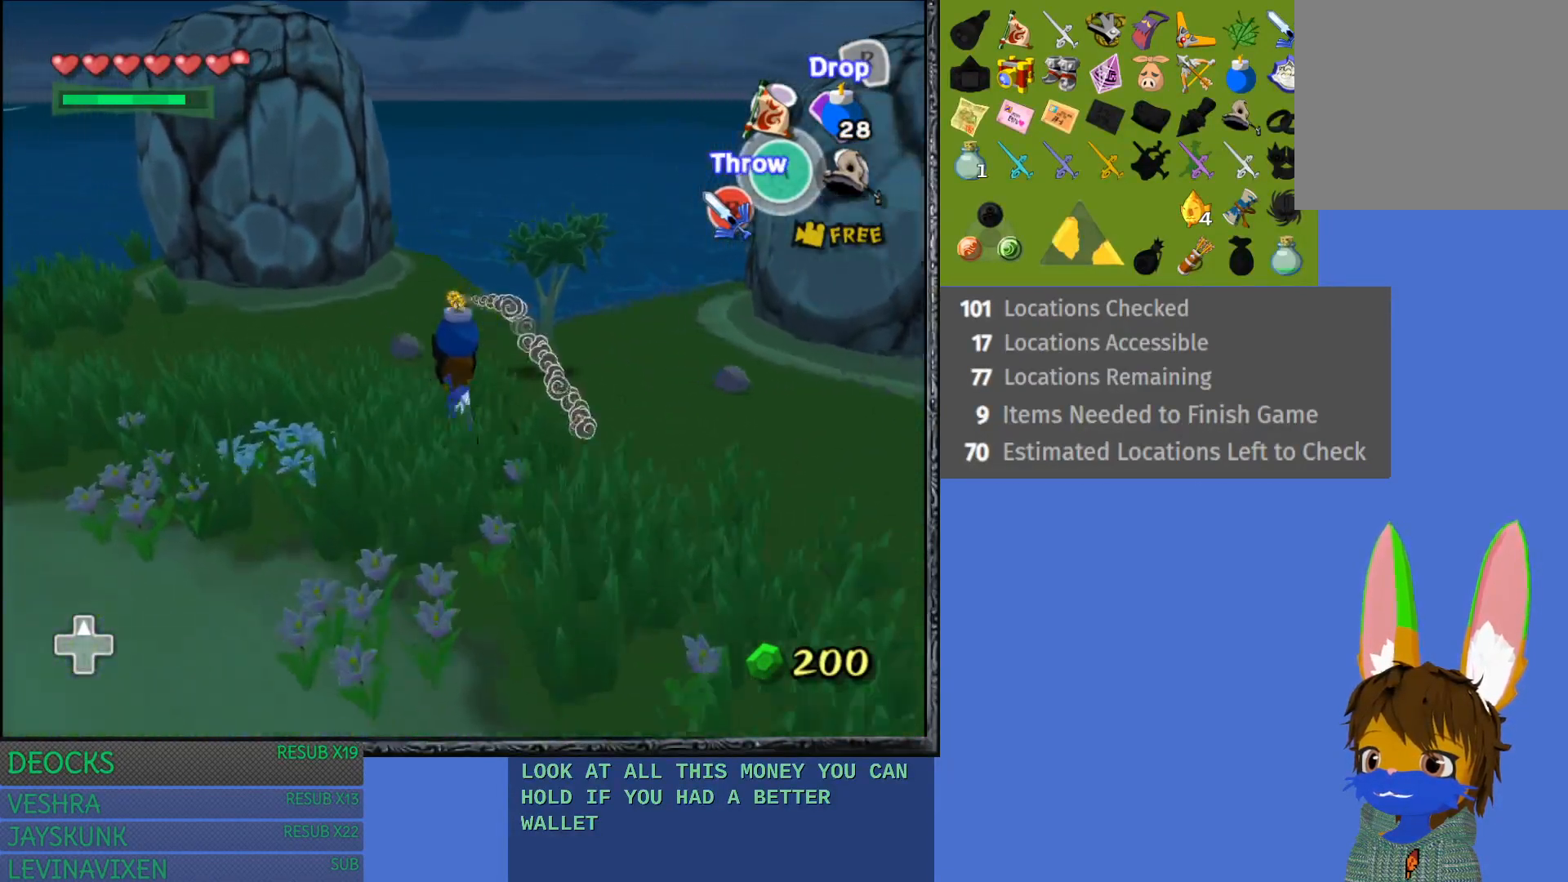
{"buttons": [], "left_stick": "center", "right_stick": "center", "events": [[167, "CROSS", "down"], [350, "CROSS", "up"], [500, "left_stick", "center"]]}
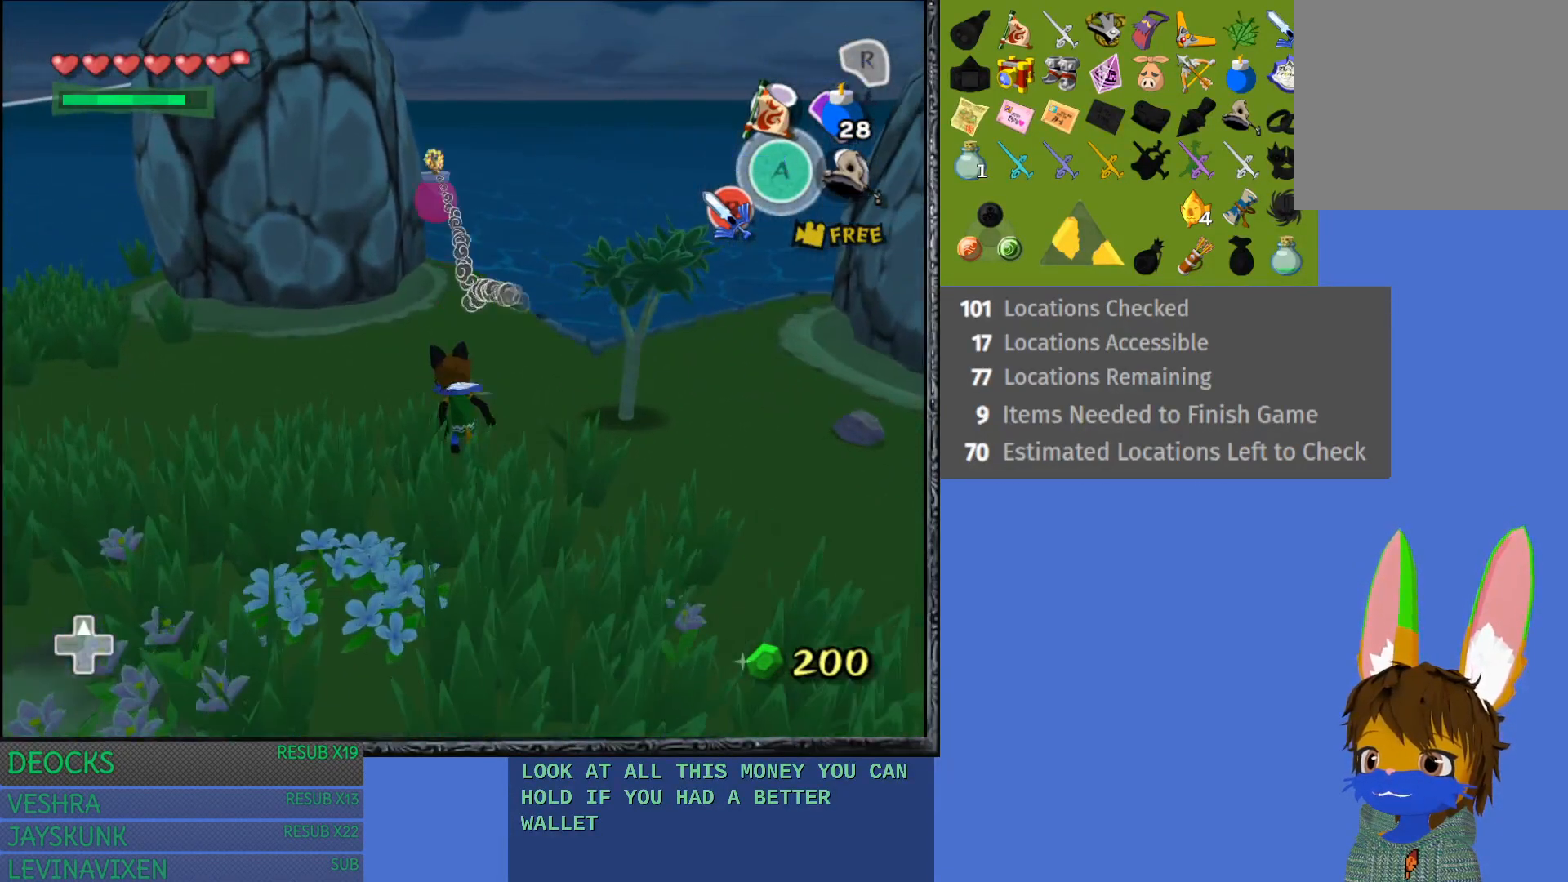
{"buttons": [], "left_stick": "down-right", "right_stick": "center", "events": [[83, "left_stick", "down"], [500, "left_stick", "down-right"]]}
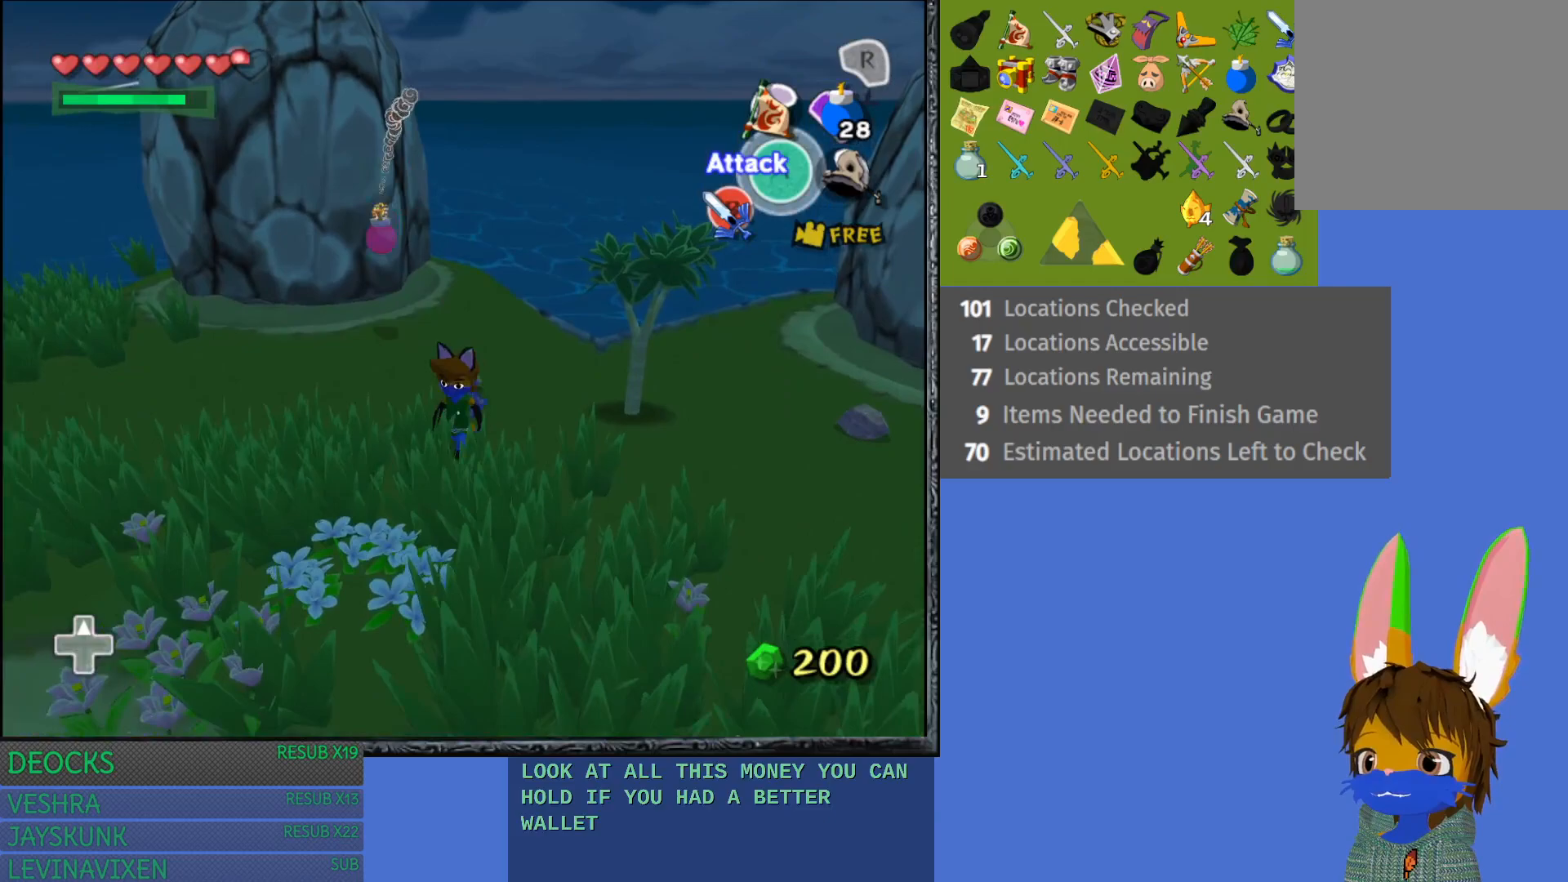
{"buttons": [], "left_stick": "right", "right_stick": "center", "events": [[333, "L1", "down"], [417, "left_stick", "right"], [483, "L1", "up"]]}
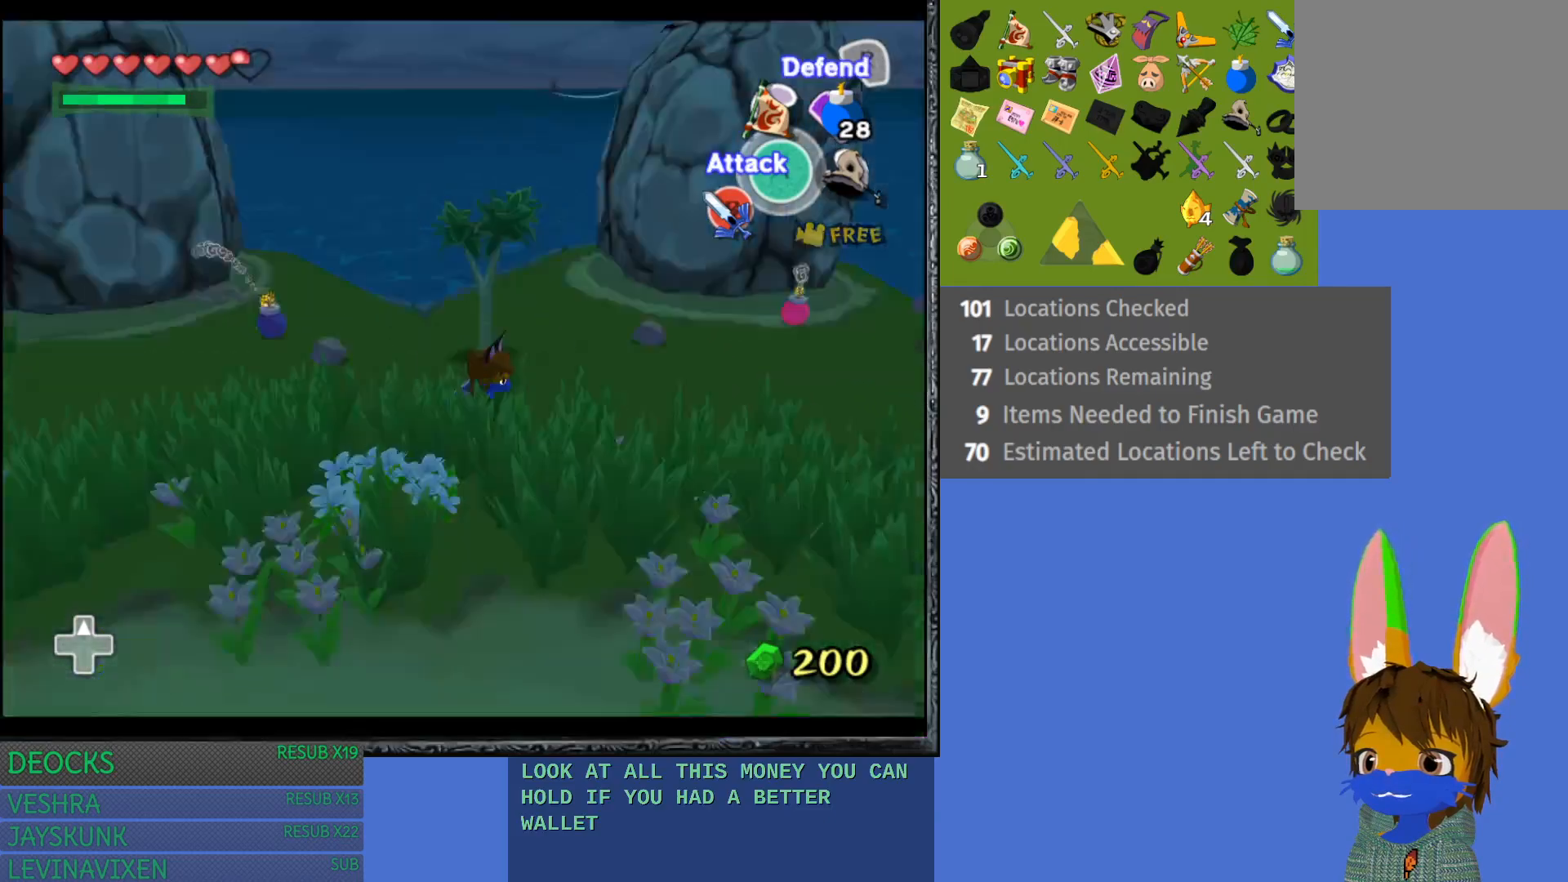
{"buttons": [], "left_stick": "right", "right_stick": "center", "events": []}
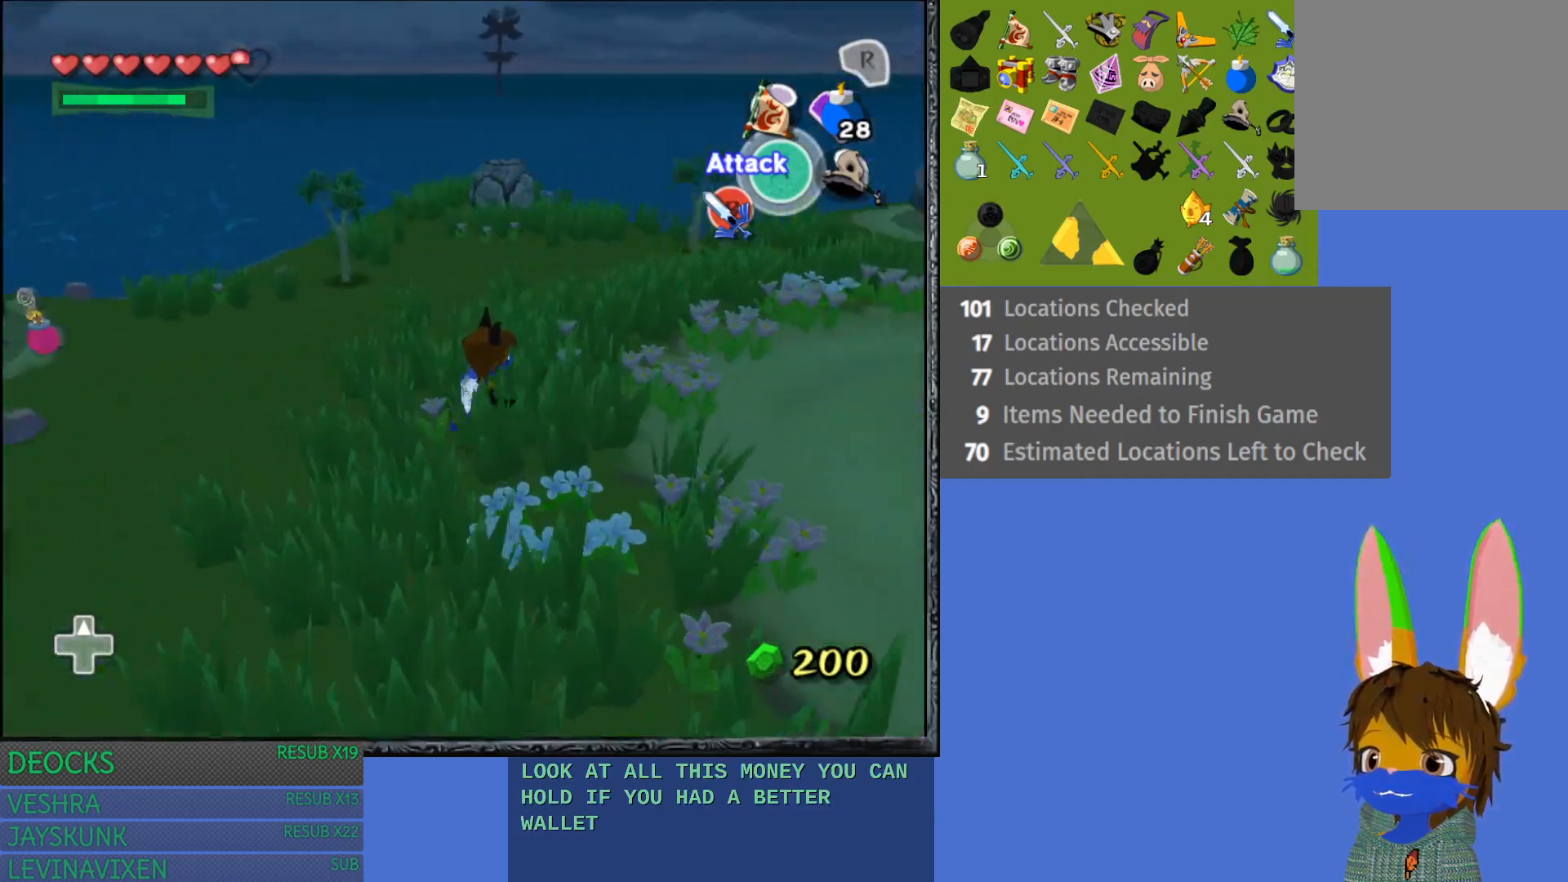
{"buttons": [], "left_stick": "up-right", "right_stick": "center", "events": [[317, "left_stick", "up-right"]]}
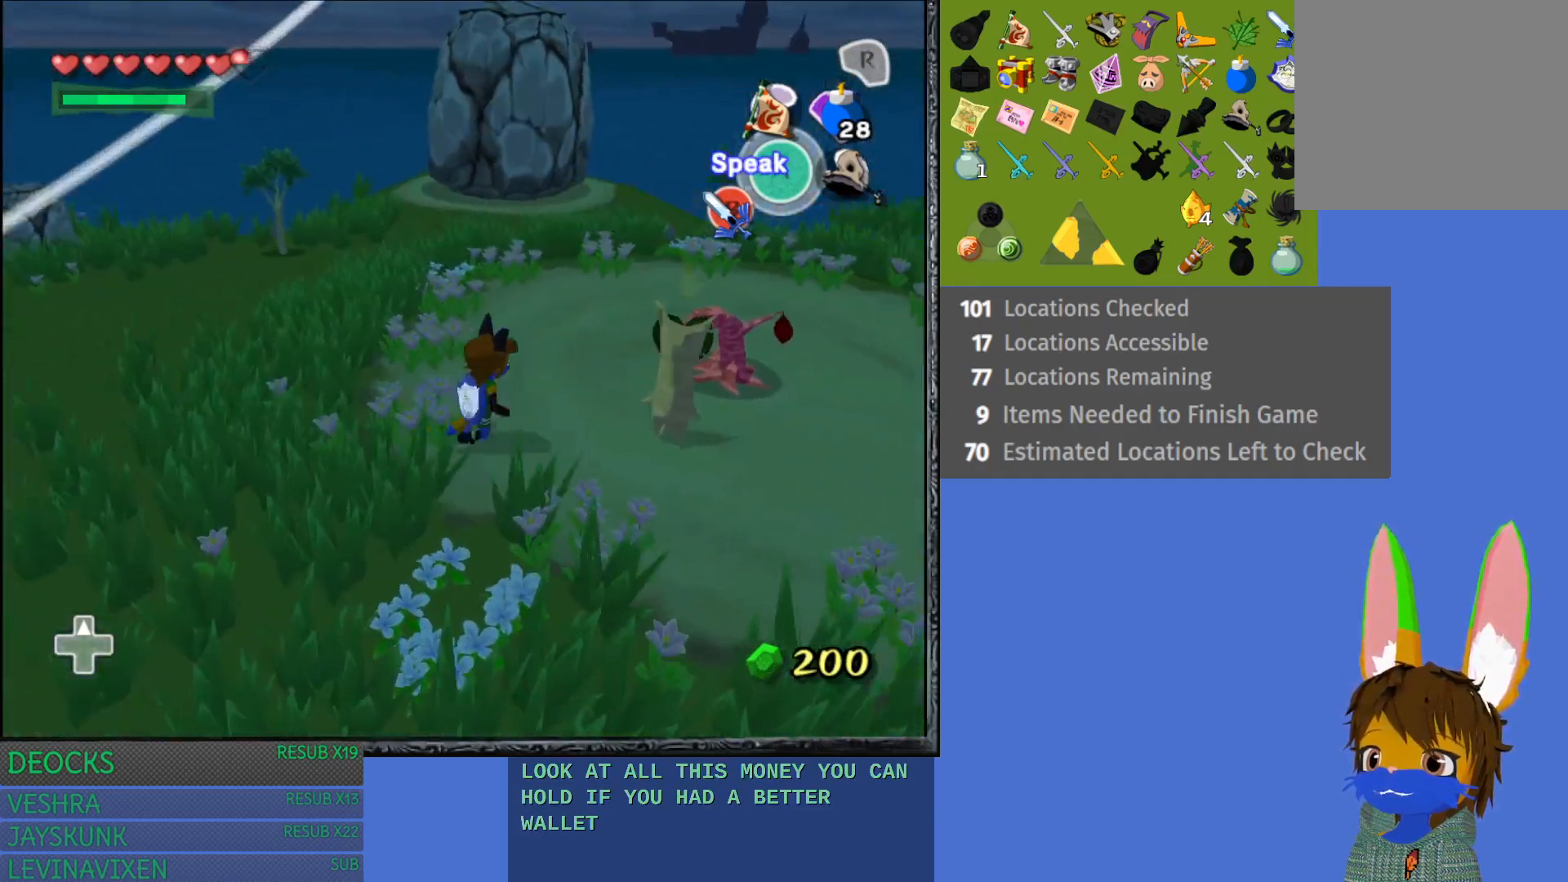
{"buttons": [], "left_stick": "up", "right_stick": "center", "events": [[133, "left_stick", "up"]]}
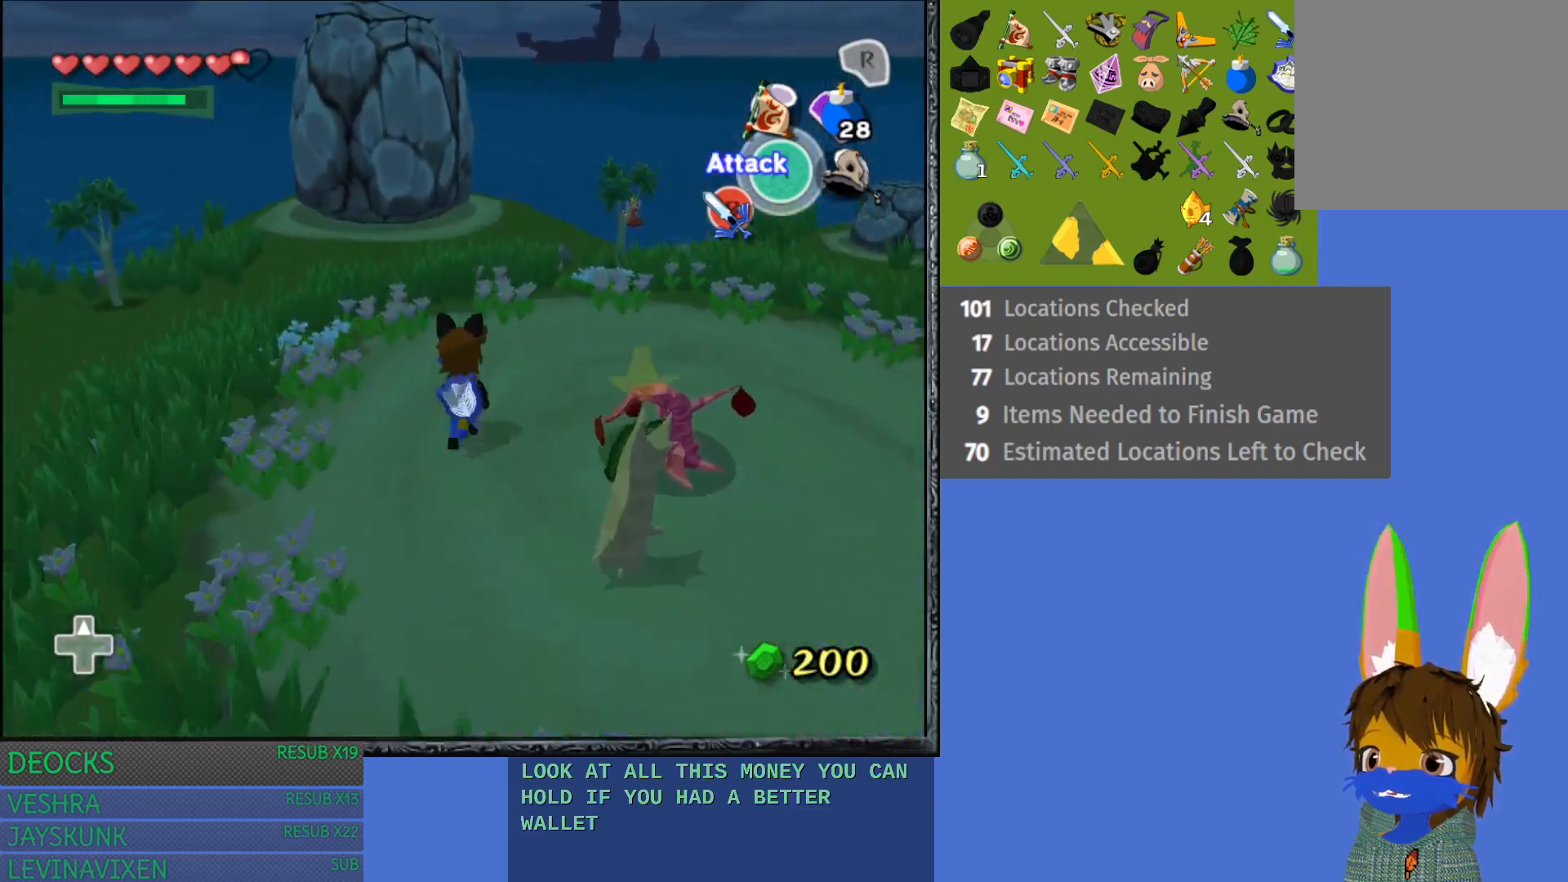
{"buttons": [], "left_stick": "up", "right_stick": "center", "events": []}
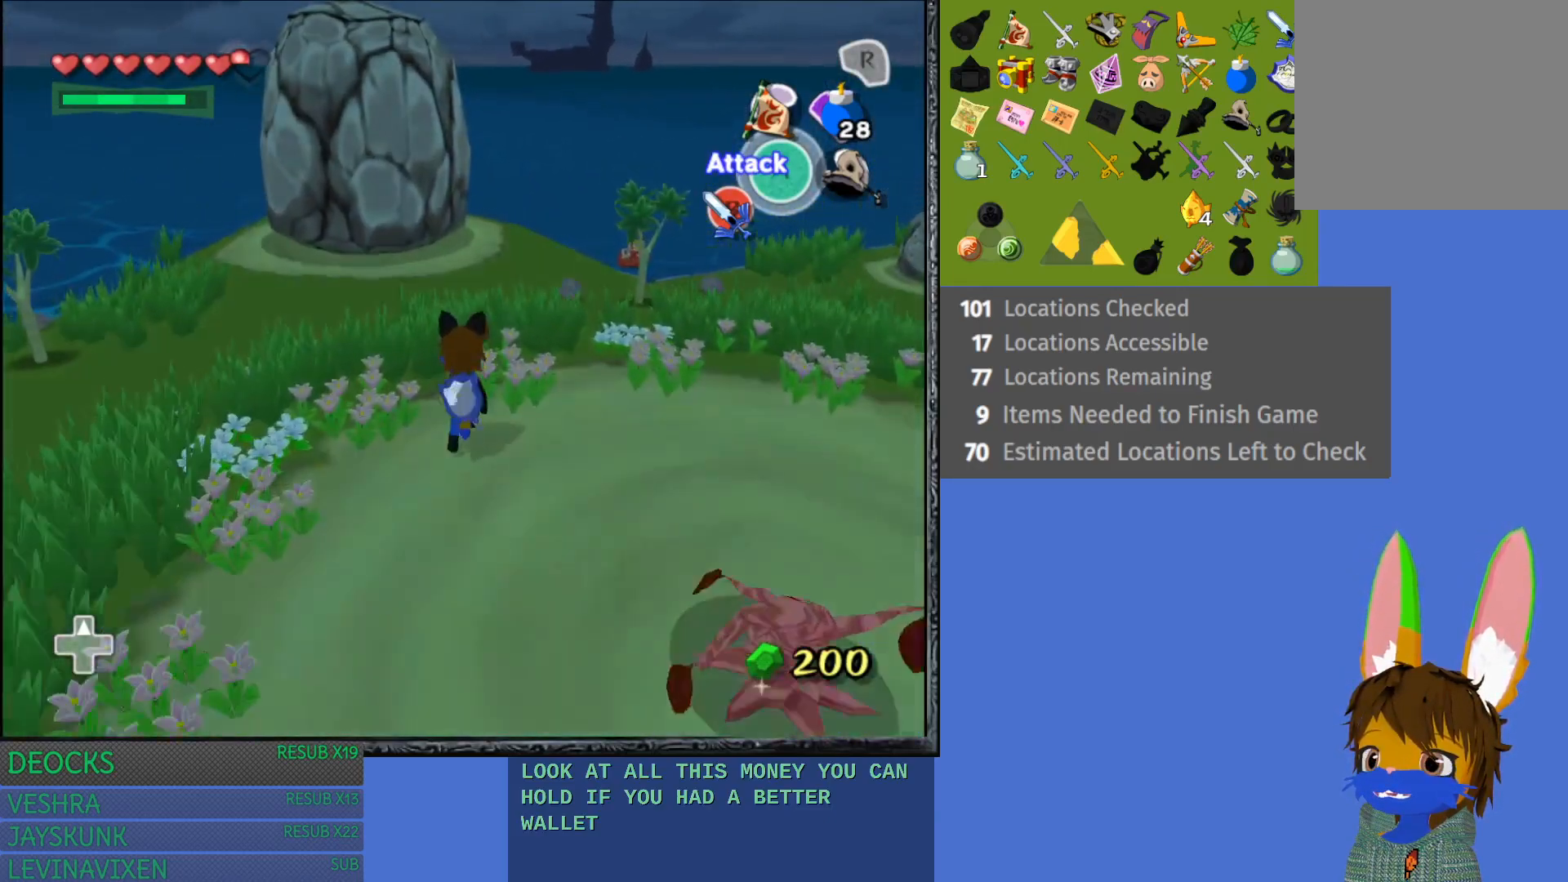
{"buttons": ["CROSS"], "left_stick": "up", "right_stick": "center", "events": [[267, "R1", "down"], [400, "R1", "up"], [417, "CROSS", "down"]]}
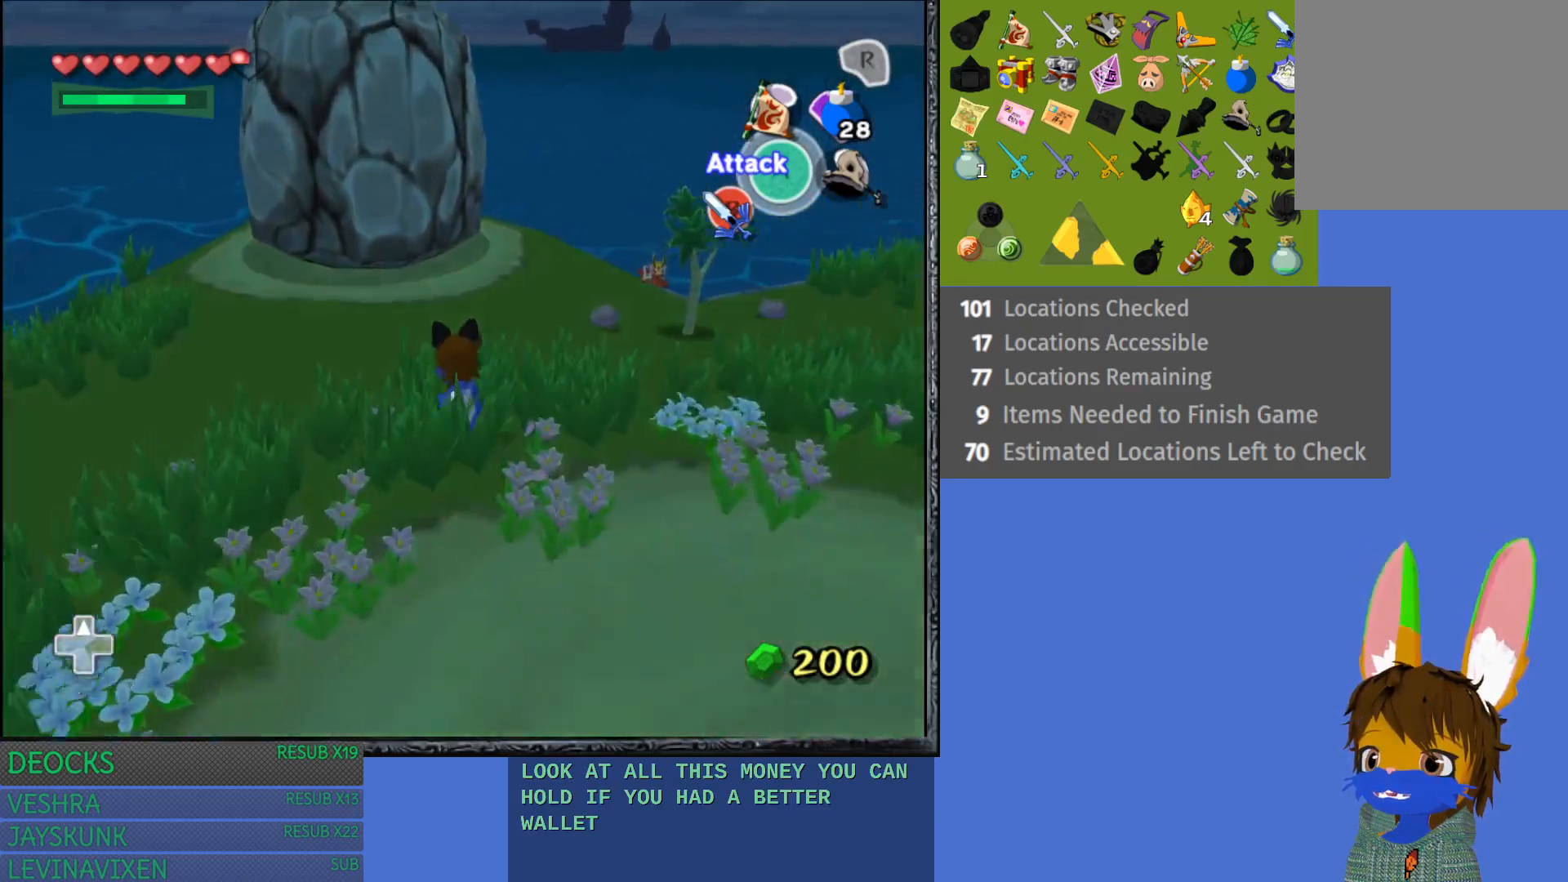
{"buttons": [], "left_stick": "center", "right_stick": "center", "events": [[50, "CROSS", "up"], [433, "left_stick", "center"]]}
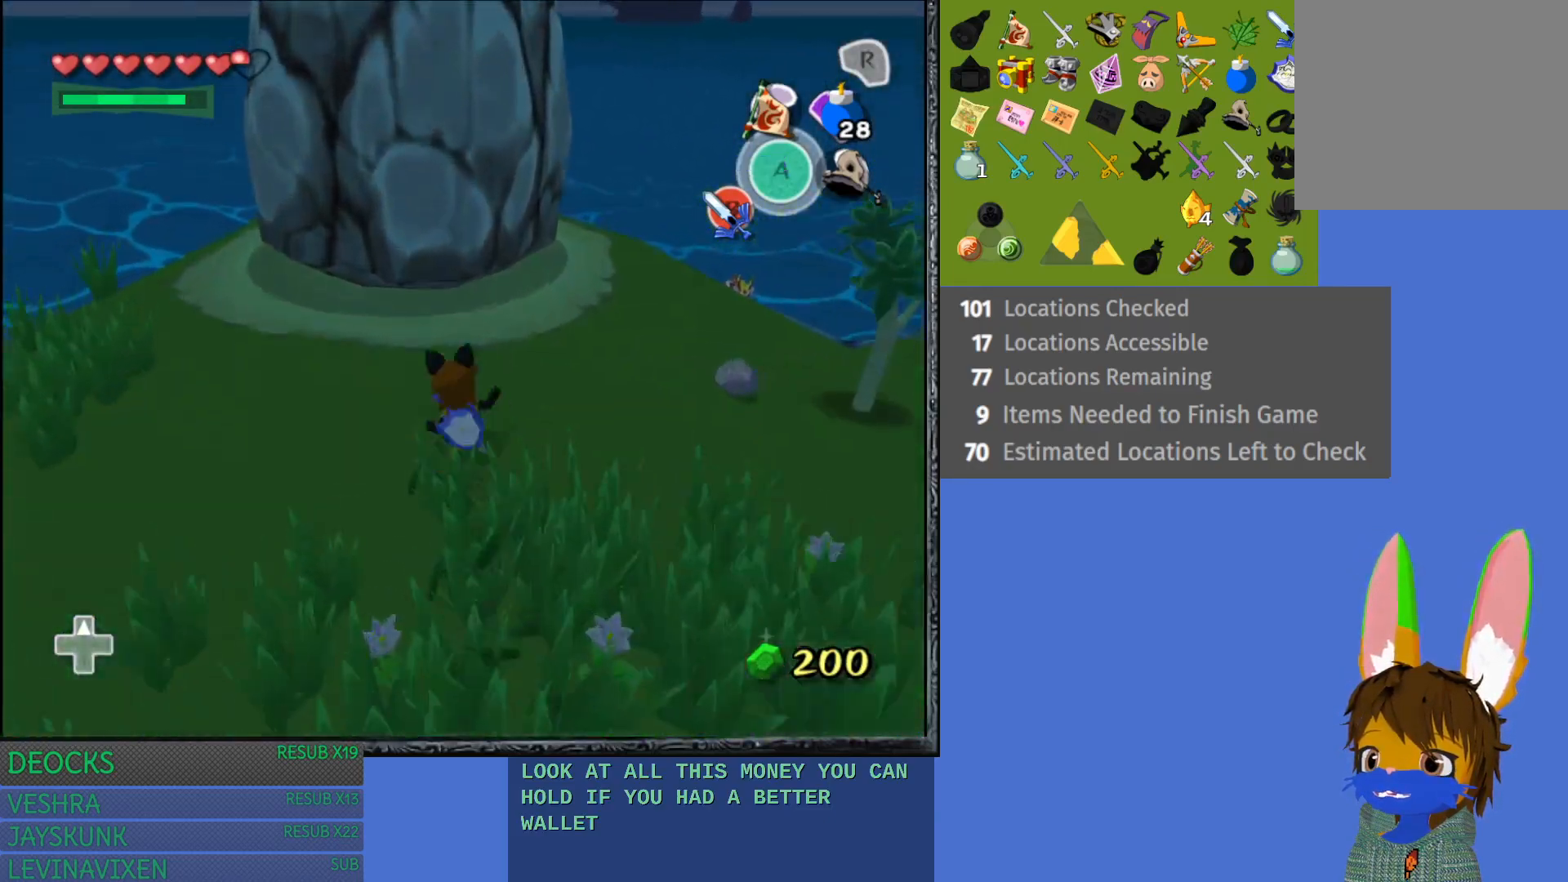
{"buttons": ["R1"], "left_stick": "up", "right_stick": "center", "events": [[167, "left_stick", "up"], [450, "R1", "down"]]}
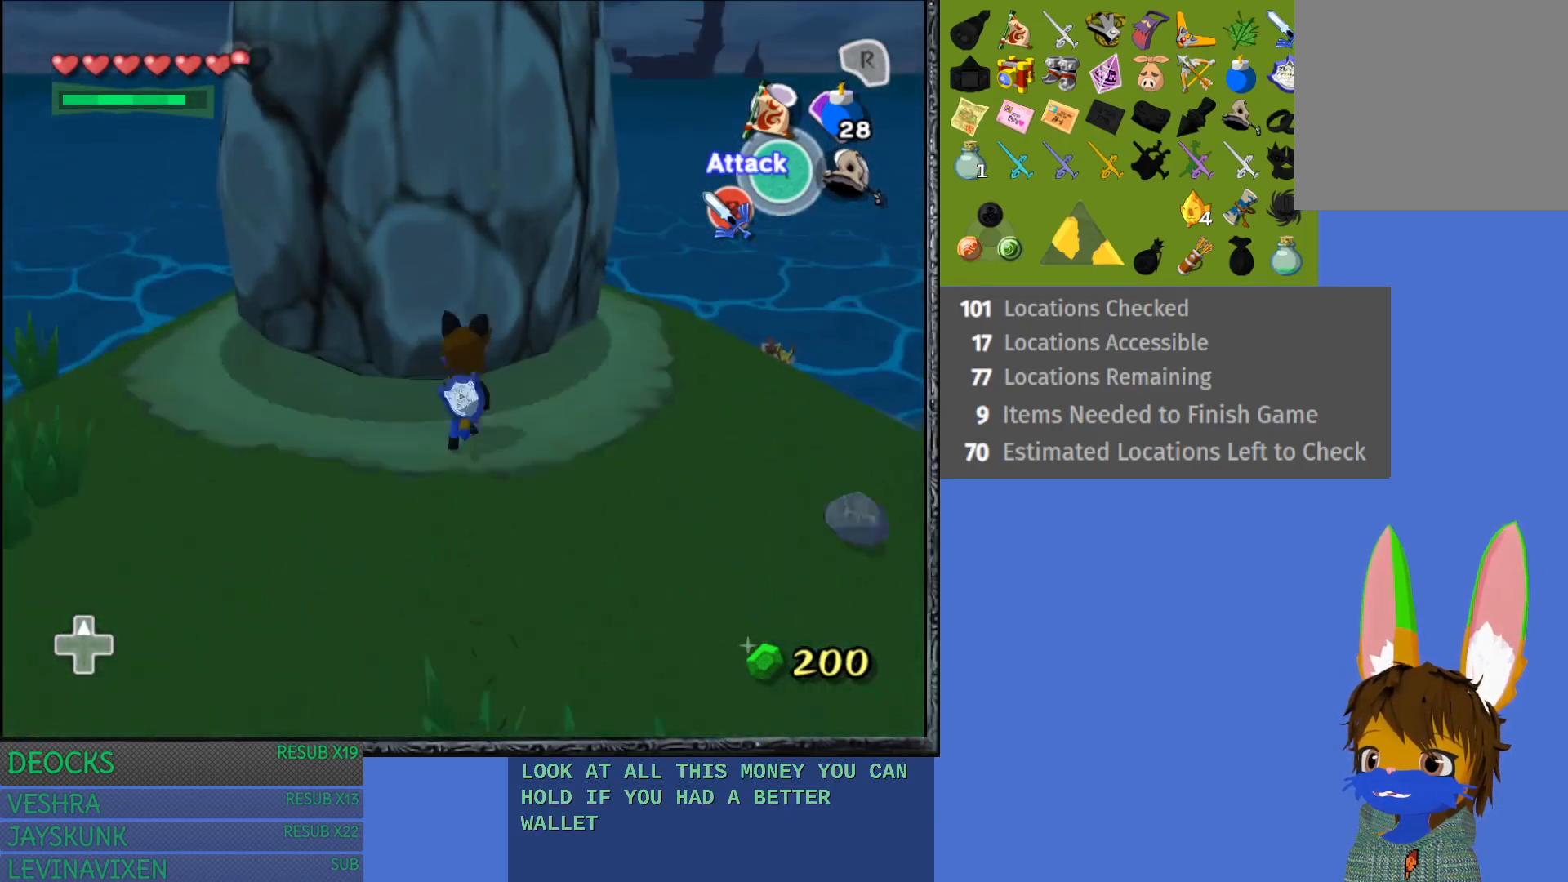
{"buttons": [], "left_stick": "down-right", "right_stick": "center", "events": [[67, "R1", "up"], [83, "left_stick", "center"], [167, "R2", "down"], [283, "R2", "up"], [417, "left_stick", "down-right"]]}
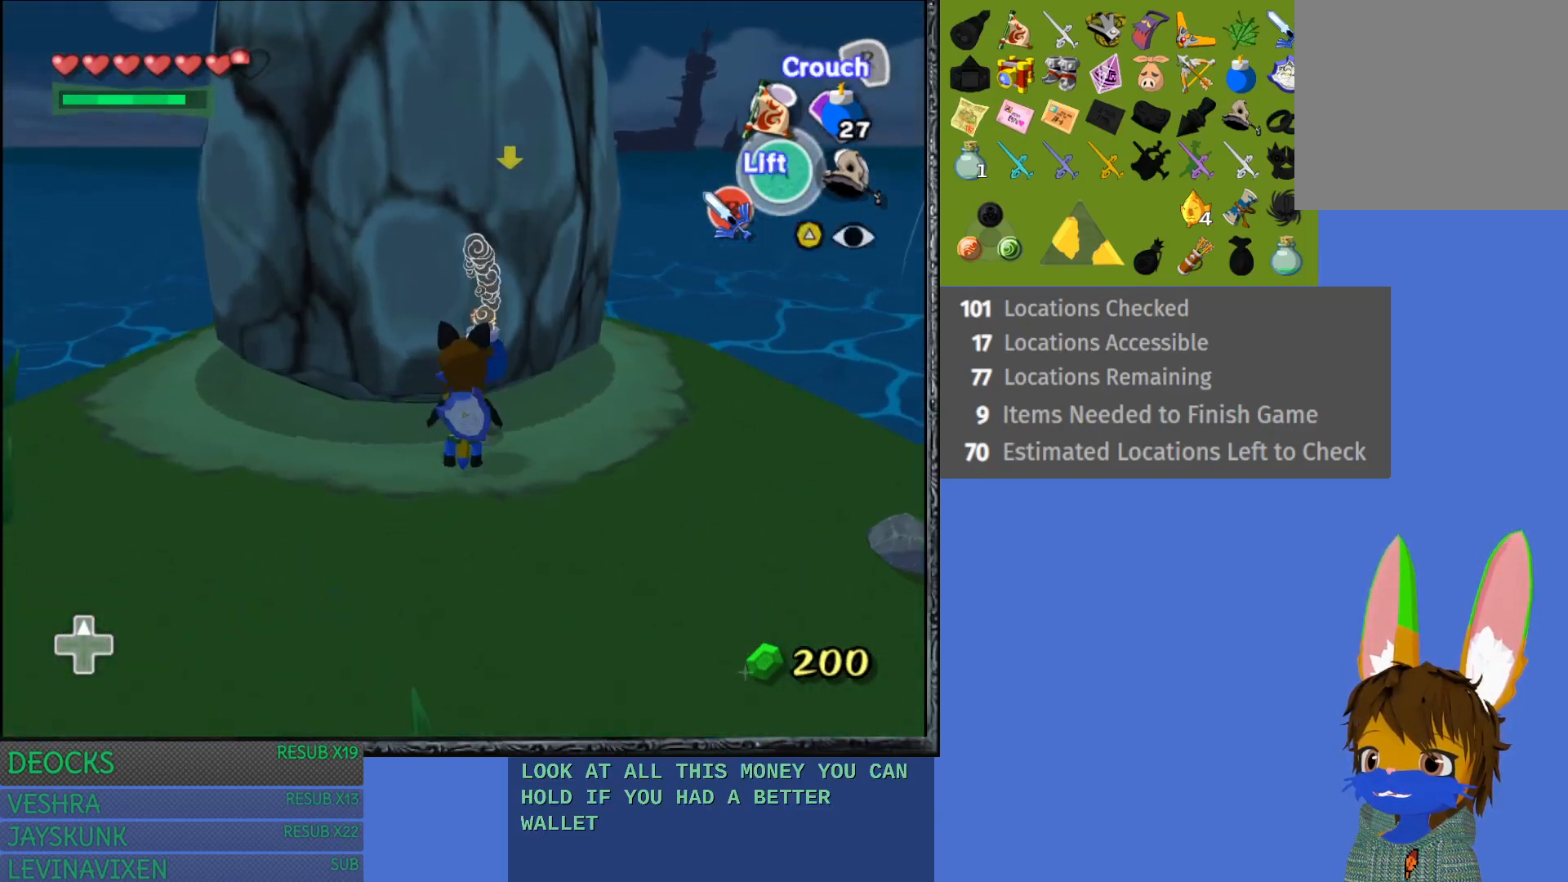
{"buttons": [], "left_stick": "down-right", "right_stick": "center", "events": []}
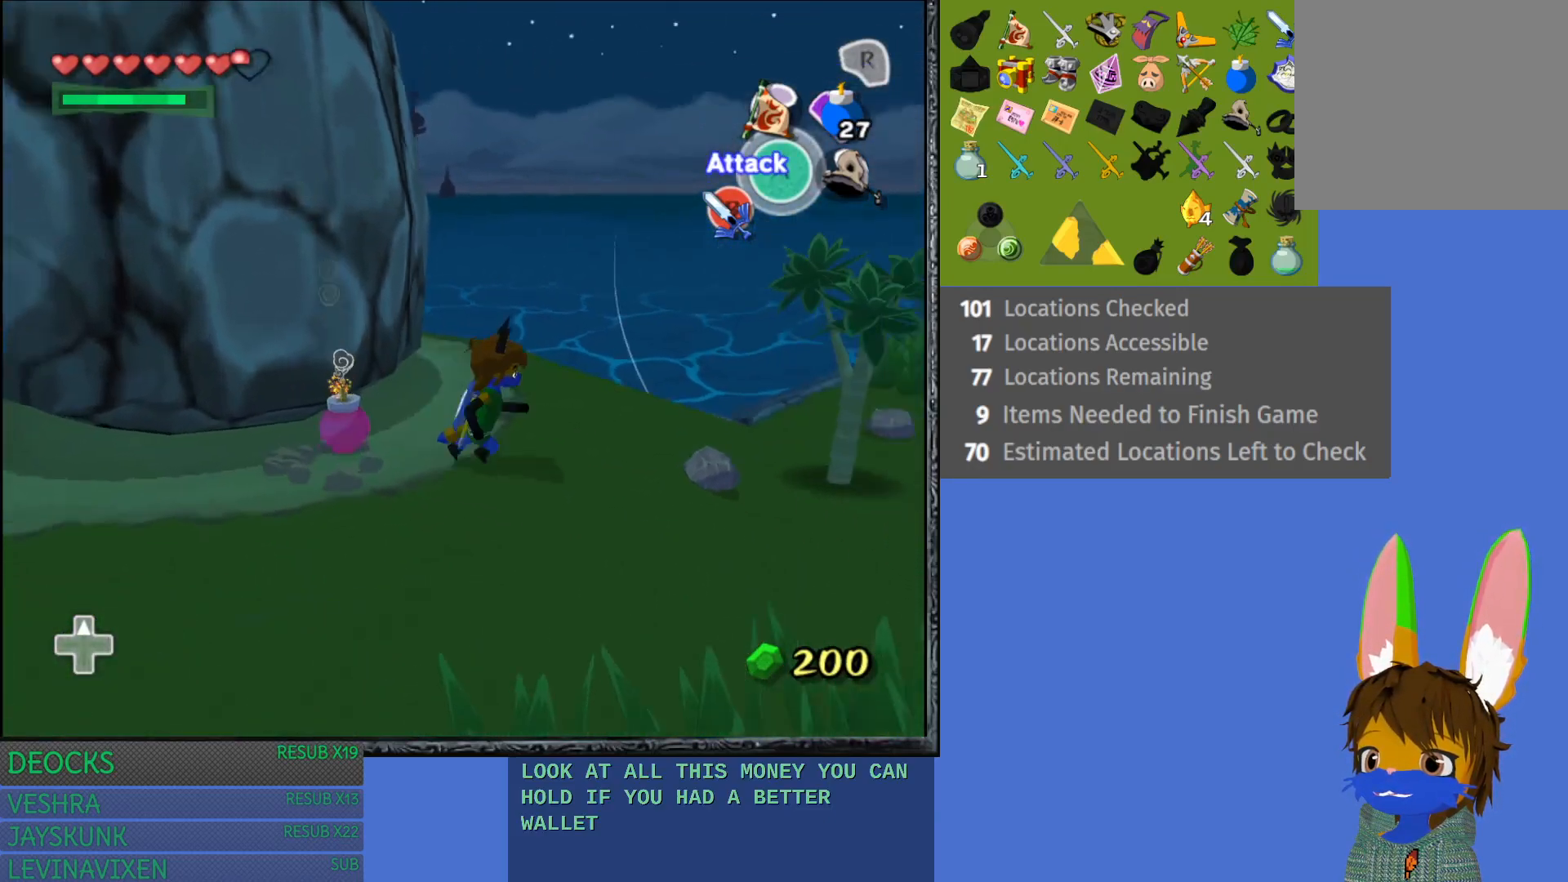
{"buttons": [], "left_stick": "right", "right_stick": "center", "events": [[83, "left_stick", "right"]]}
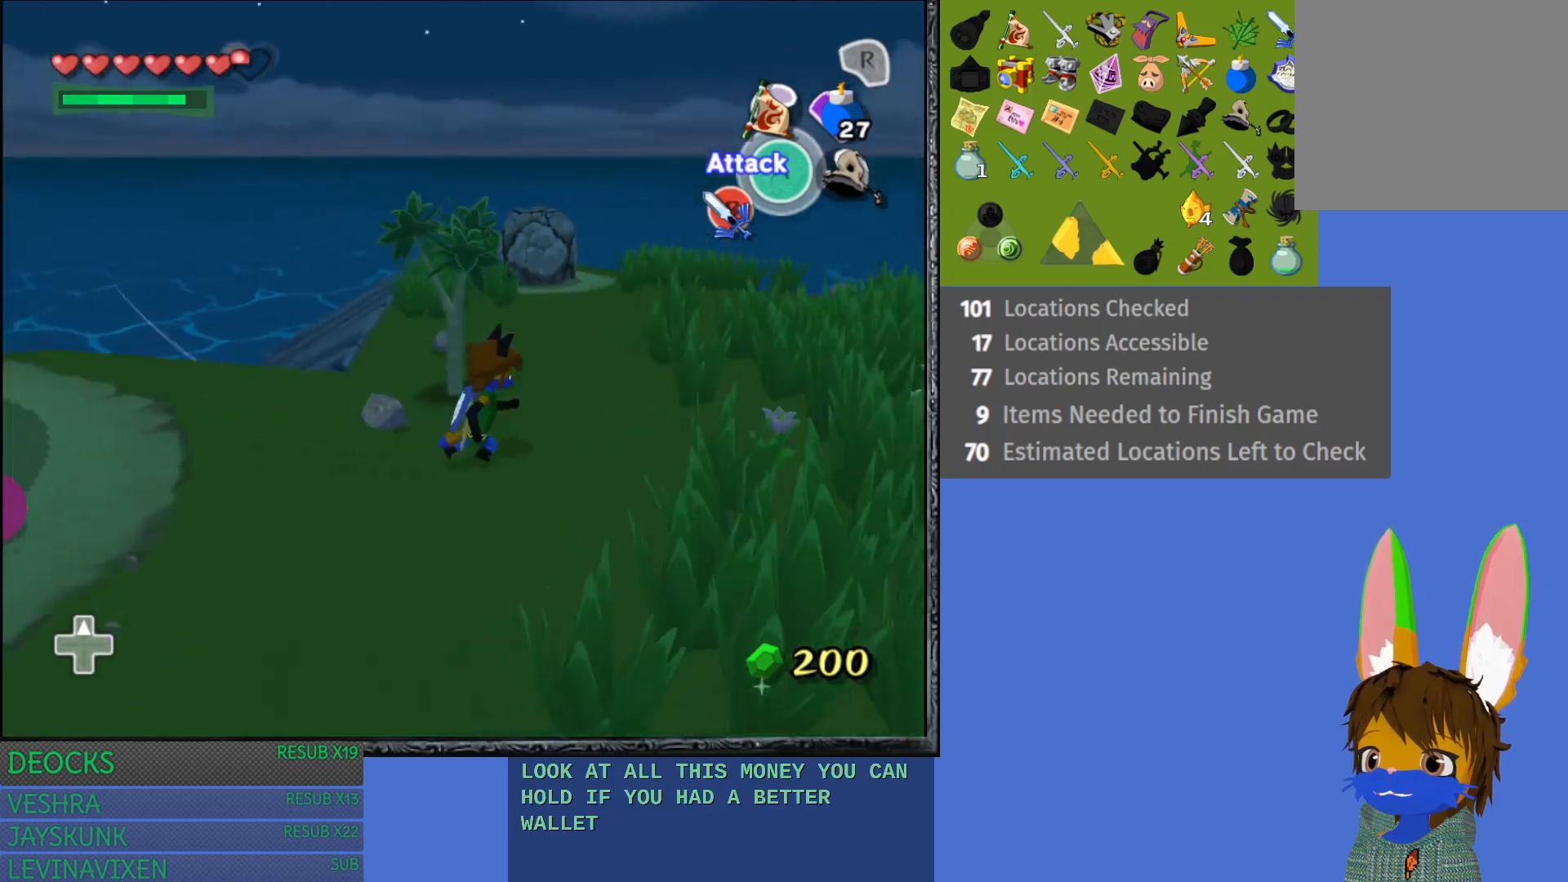
{"buttons": [], "left_stick": "up-right", "right_stick": "center", "events": [[67, "left_stick", "up-right"]]}
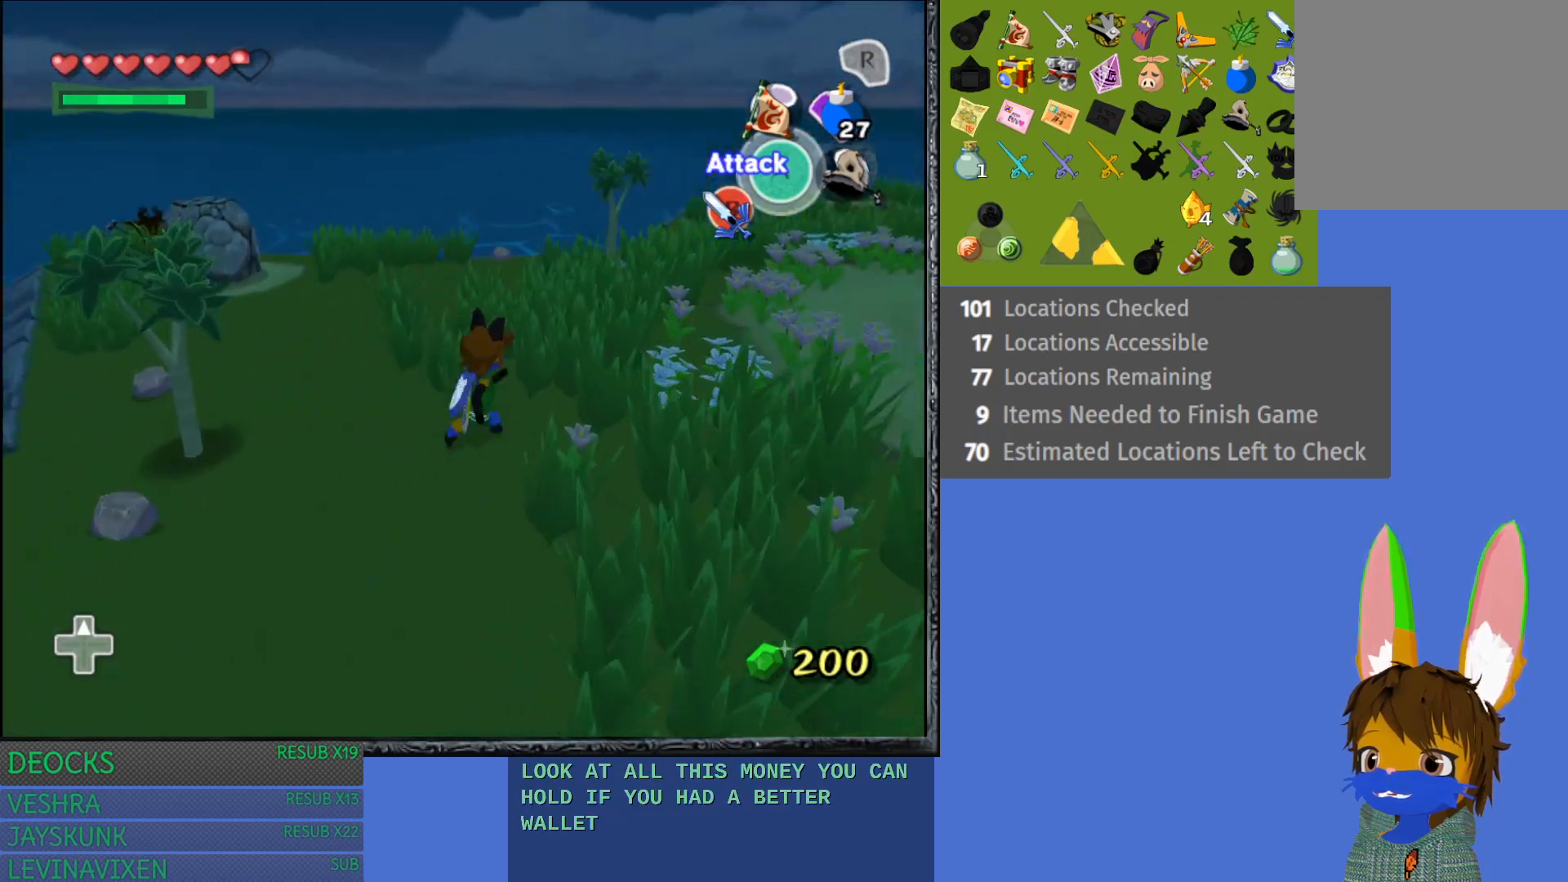
{"buttons": [], "left_stick": "up-right", "right_stick": "center", "events": []}
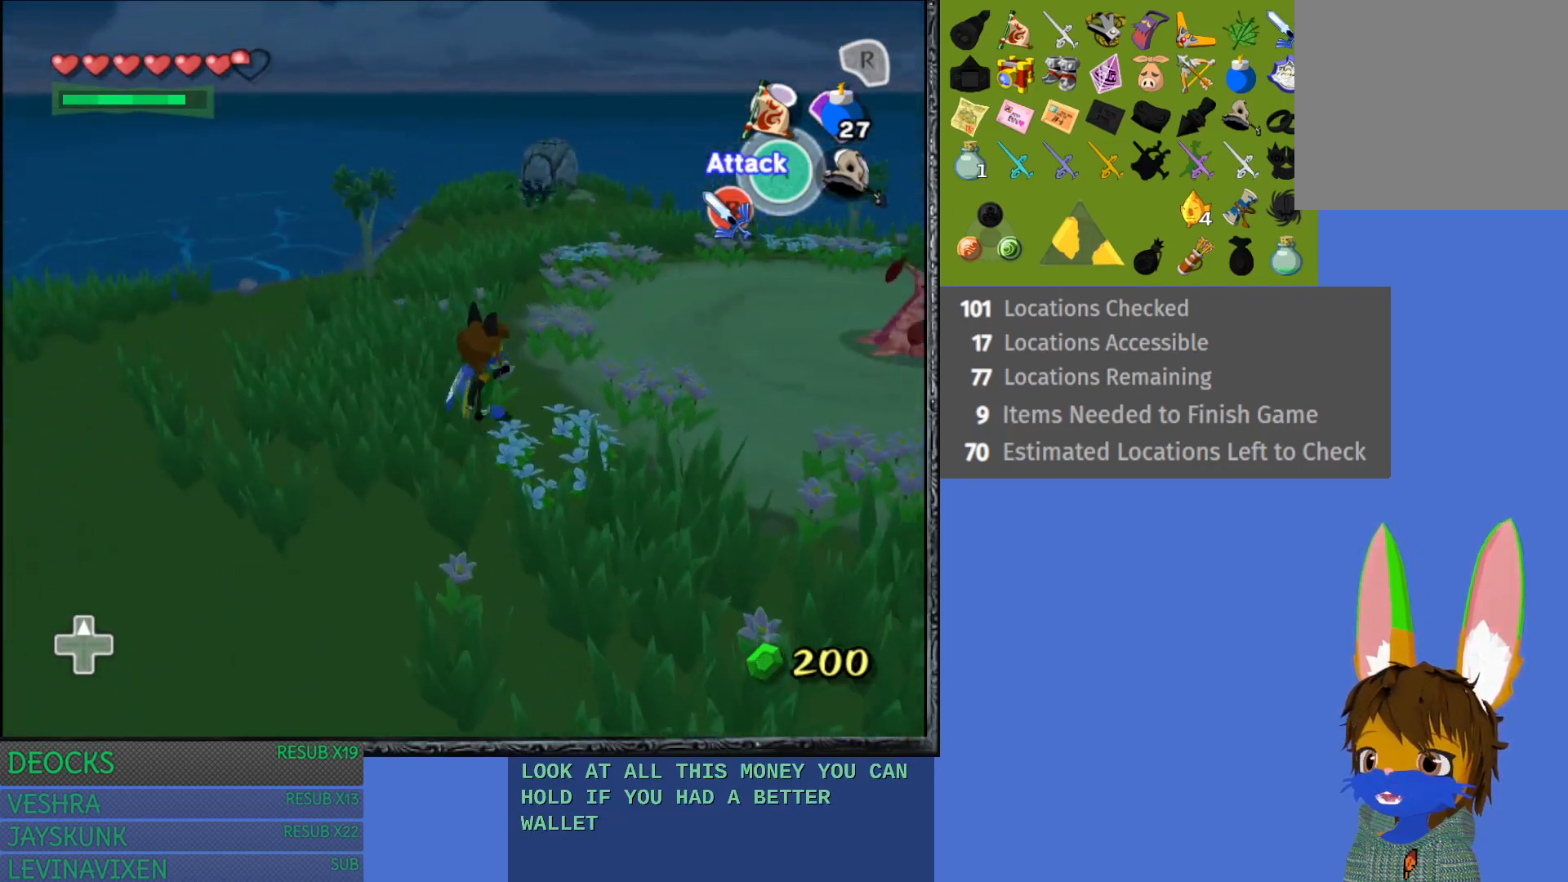
{"buttons": [], "left_stick": "up-right", "right_stick": "center", "events": [[17, "L1", "down"], [233, "L1", "up"]]}
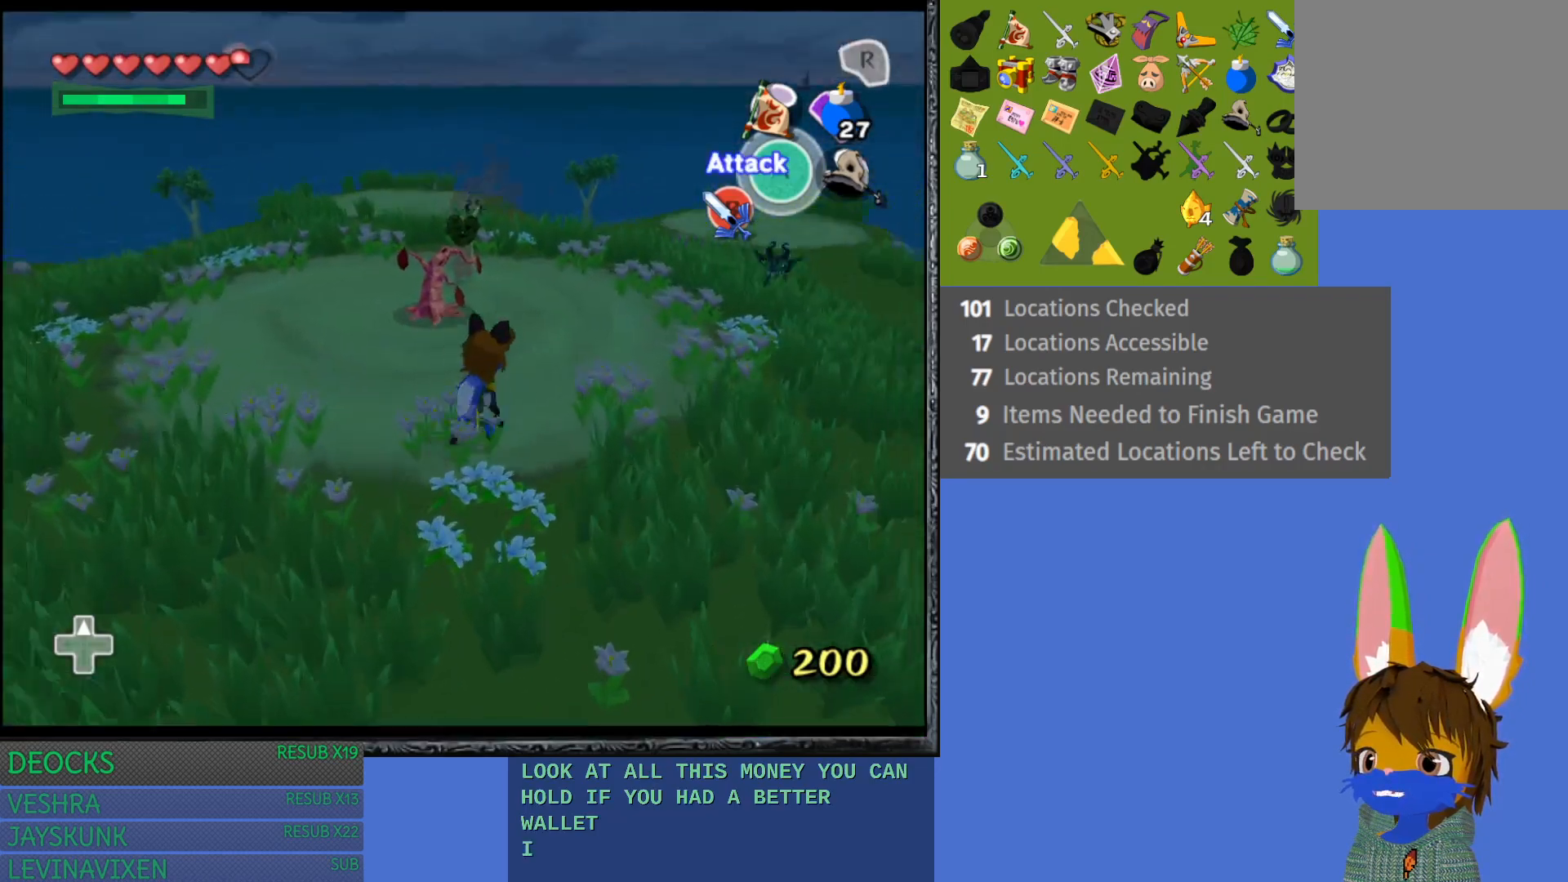
{"buttons": [], "left_stick": "right", "right_stick": "center", "events": [[333, "left_stick", "right"]]}
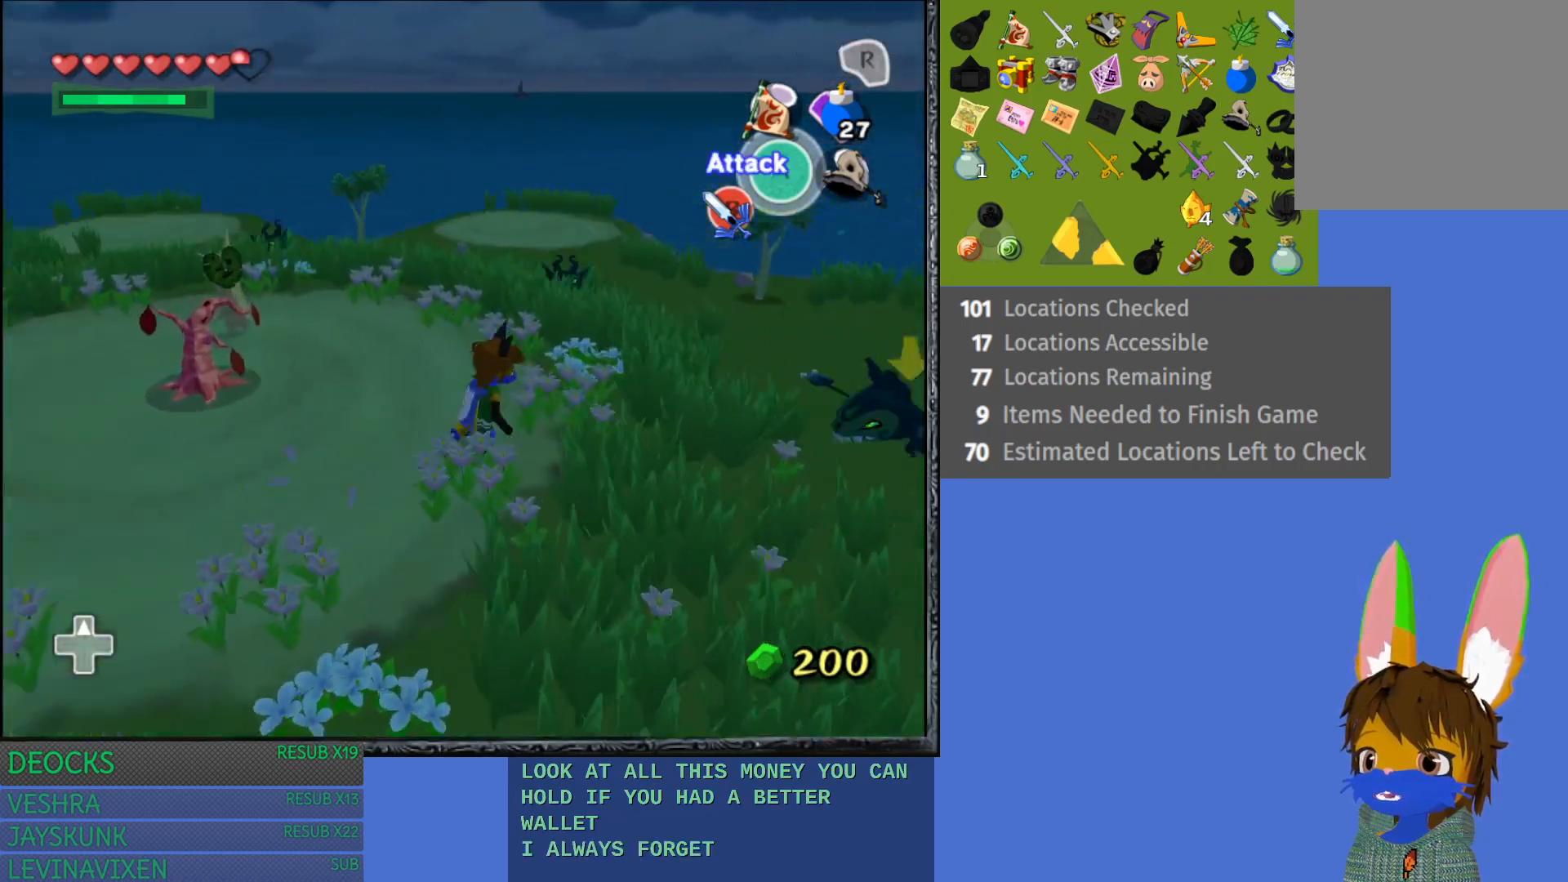
{"buttons": [], "left_stick": "center", "right_stick": "center", "events": [[283, "L1", "down"], [317, "left_stick", "center"], [483, "L1", "up"]]}
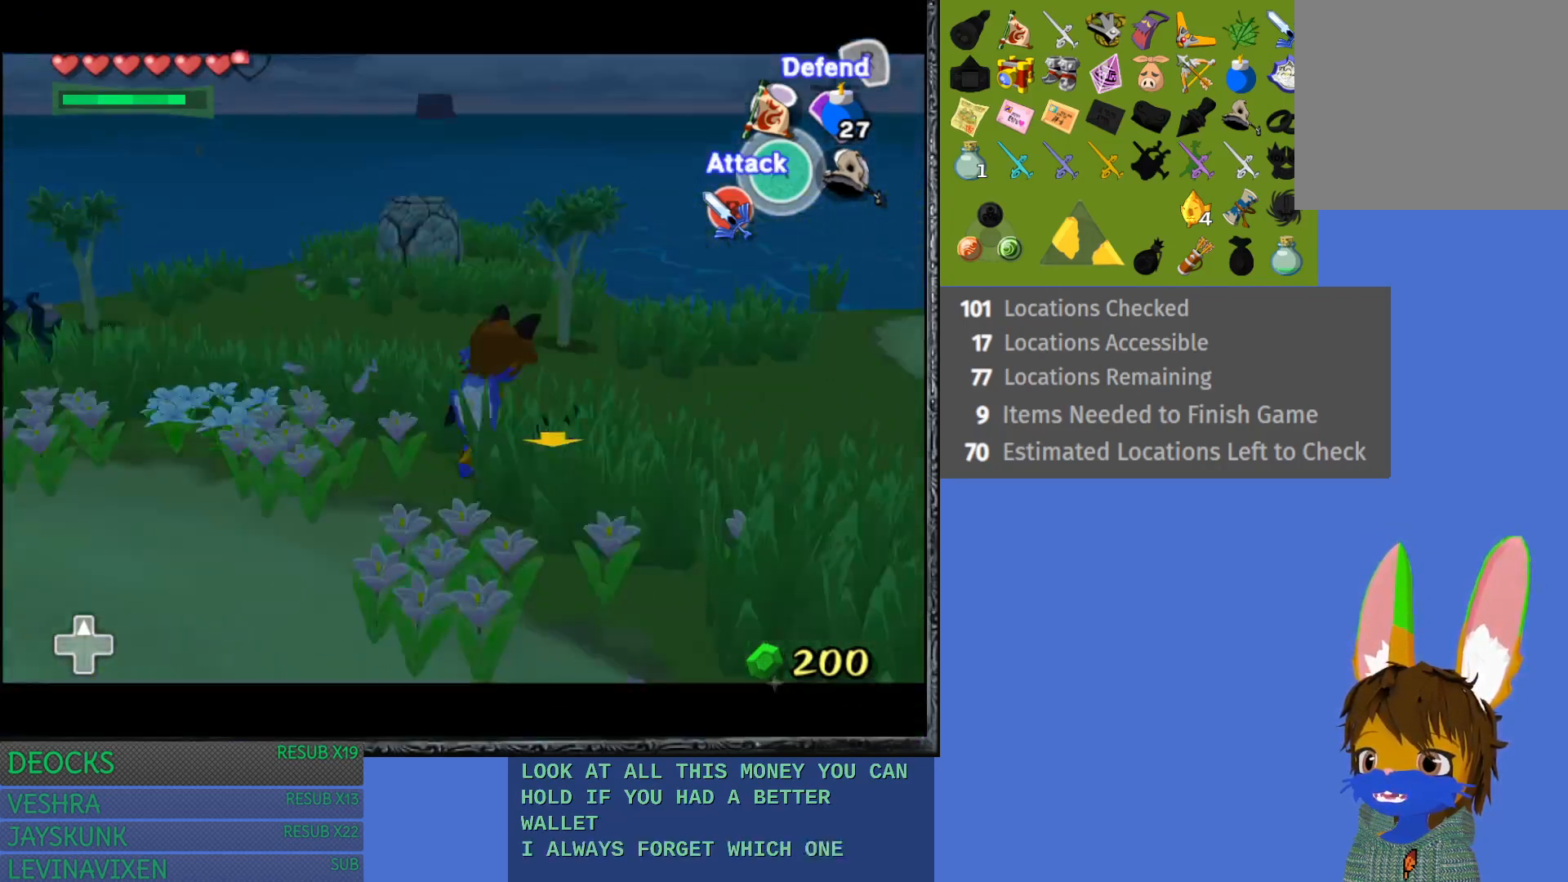
{"buttons": [], "left_stick": "down-right", "right_stick": "center", "events": [[83, "left_stick", "down-right"]]}
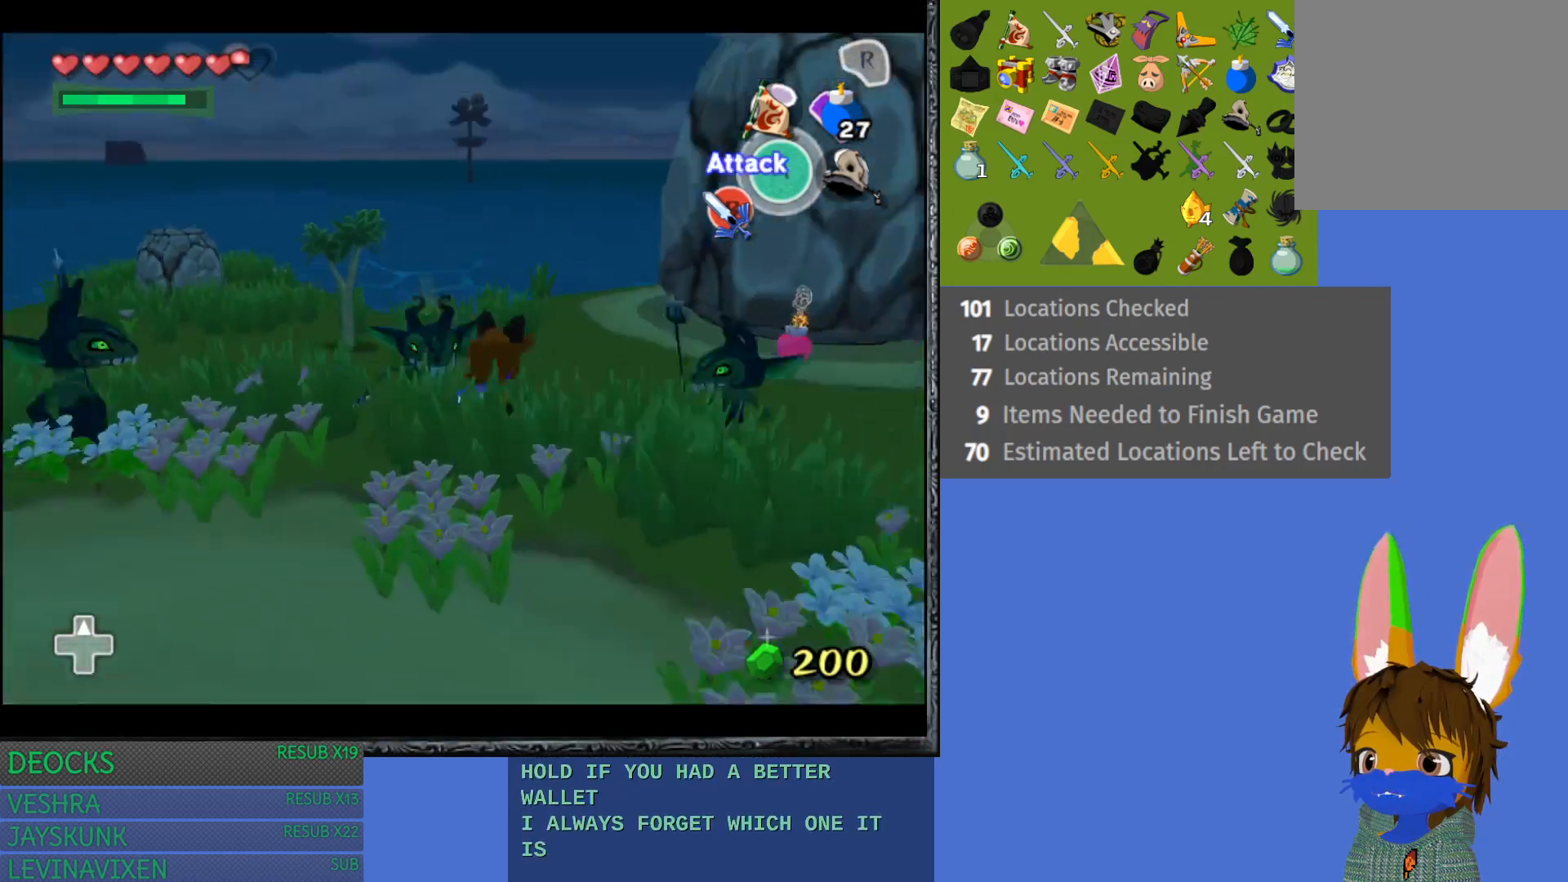
{"buttons": [], "left_stick": "down-right", "right_stick": "center", "events": []}
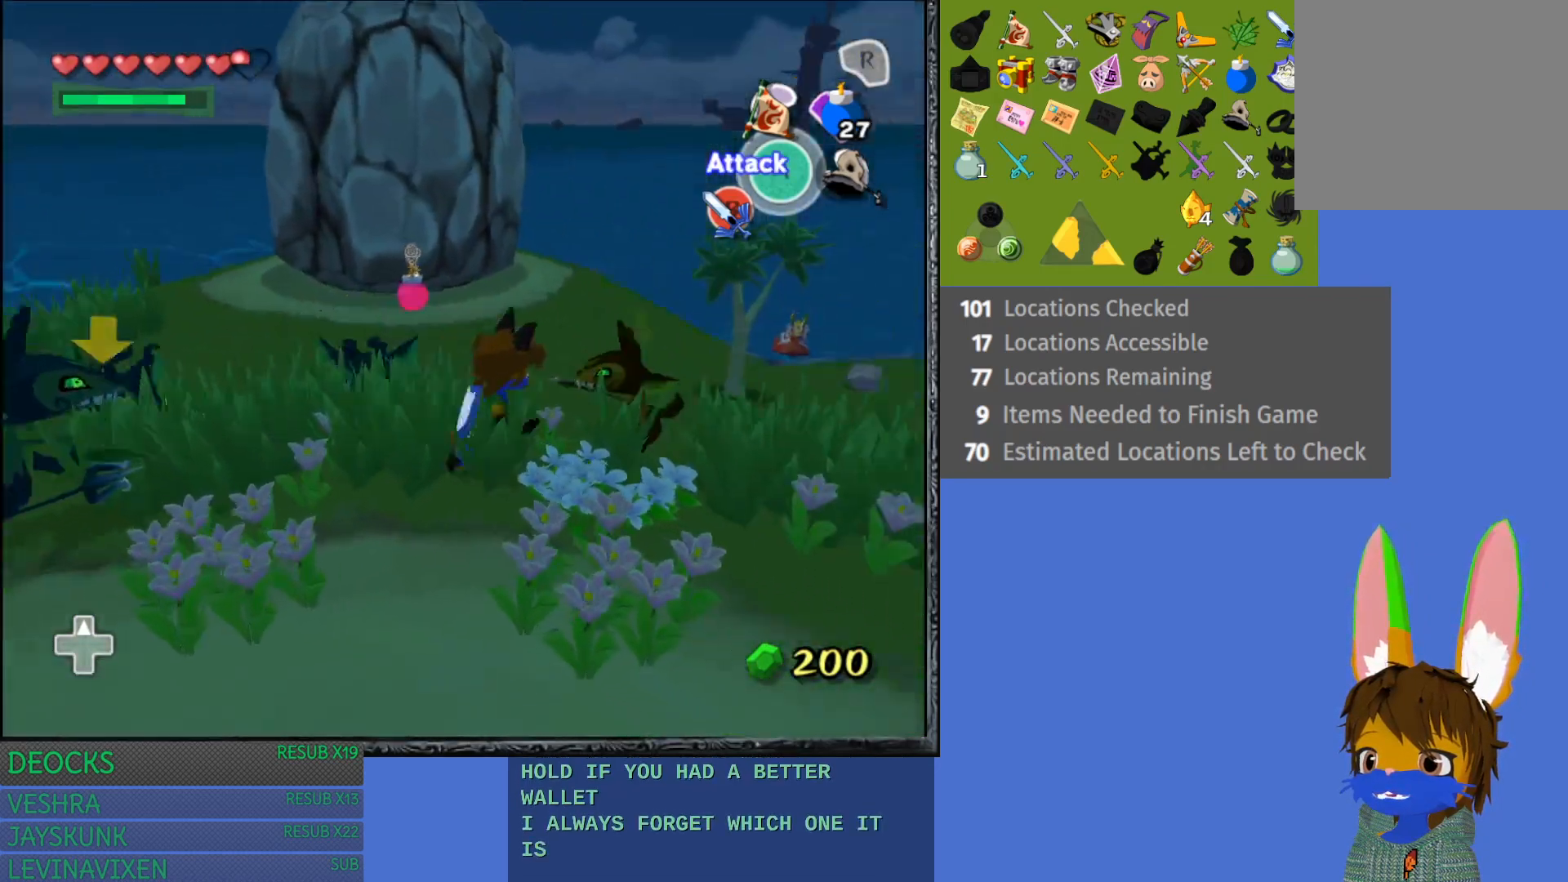
{"buttons": [], "left_stick": "up-left", "right_stick": "center", "events": [[100, "left_stick", "up-right"], [350, "left_stick", "up-left"]]}
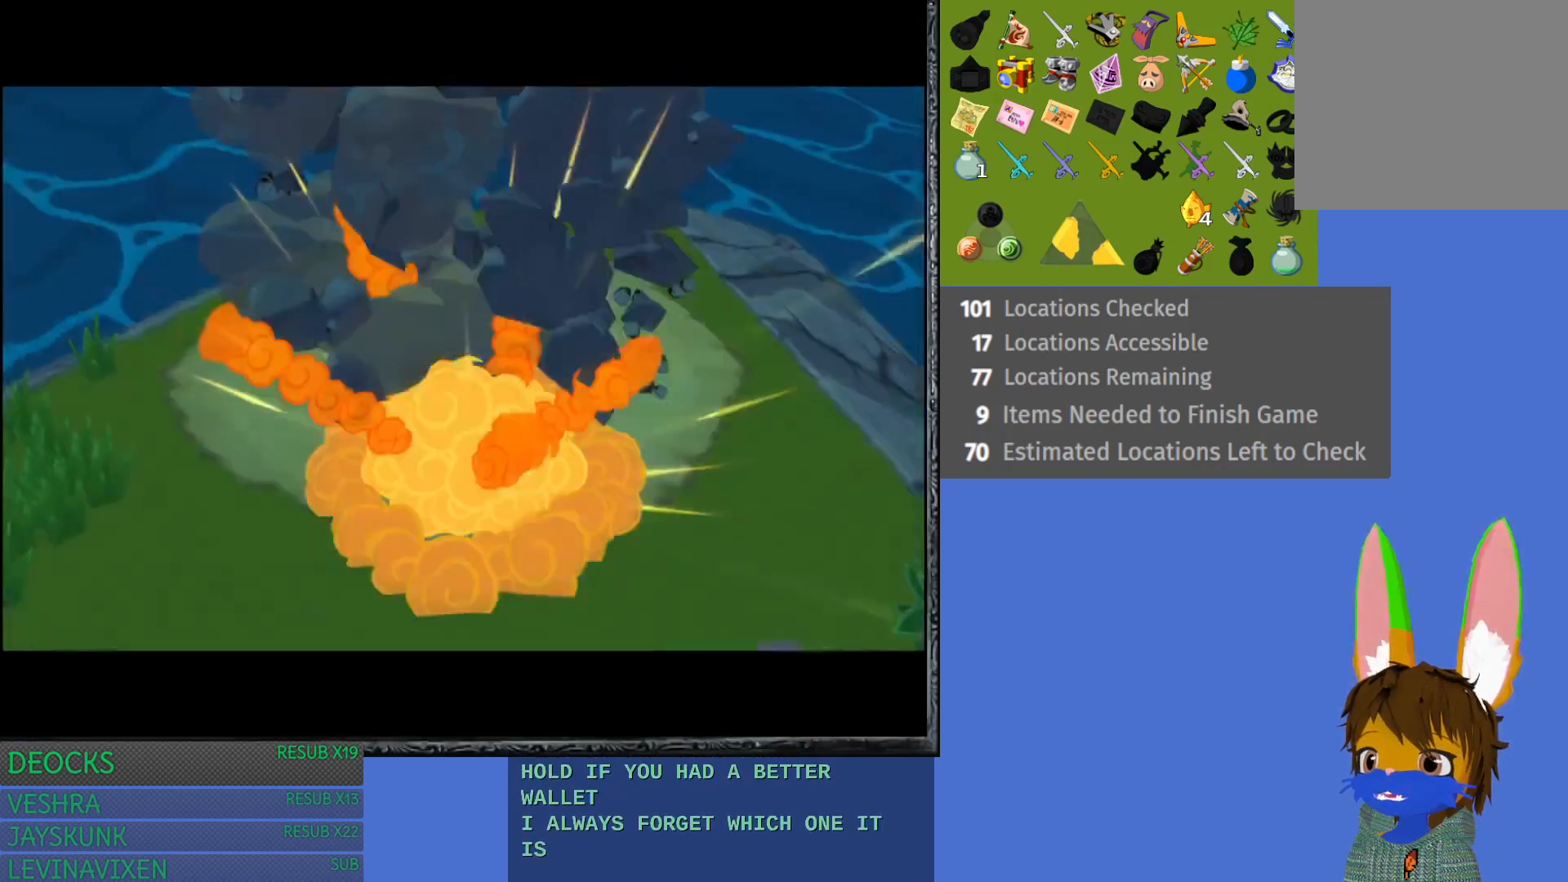
{"buttons": [], "left_stick": "up-left", "right_stick": "center", "events": []}
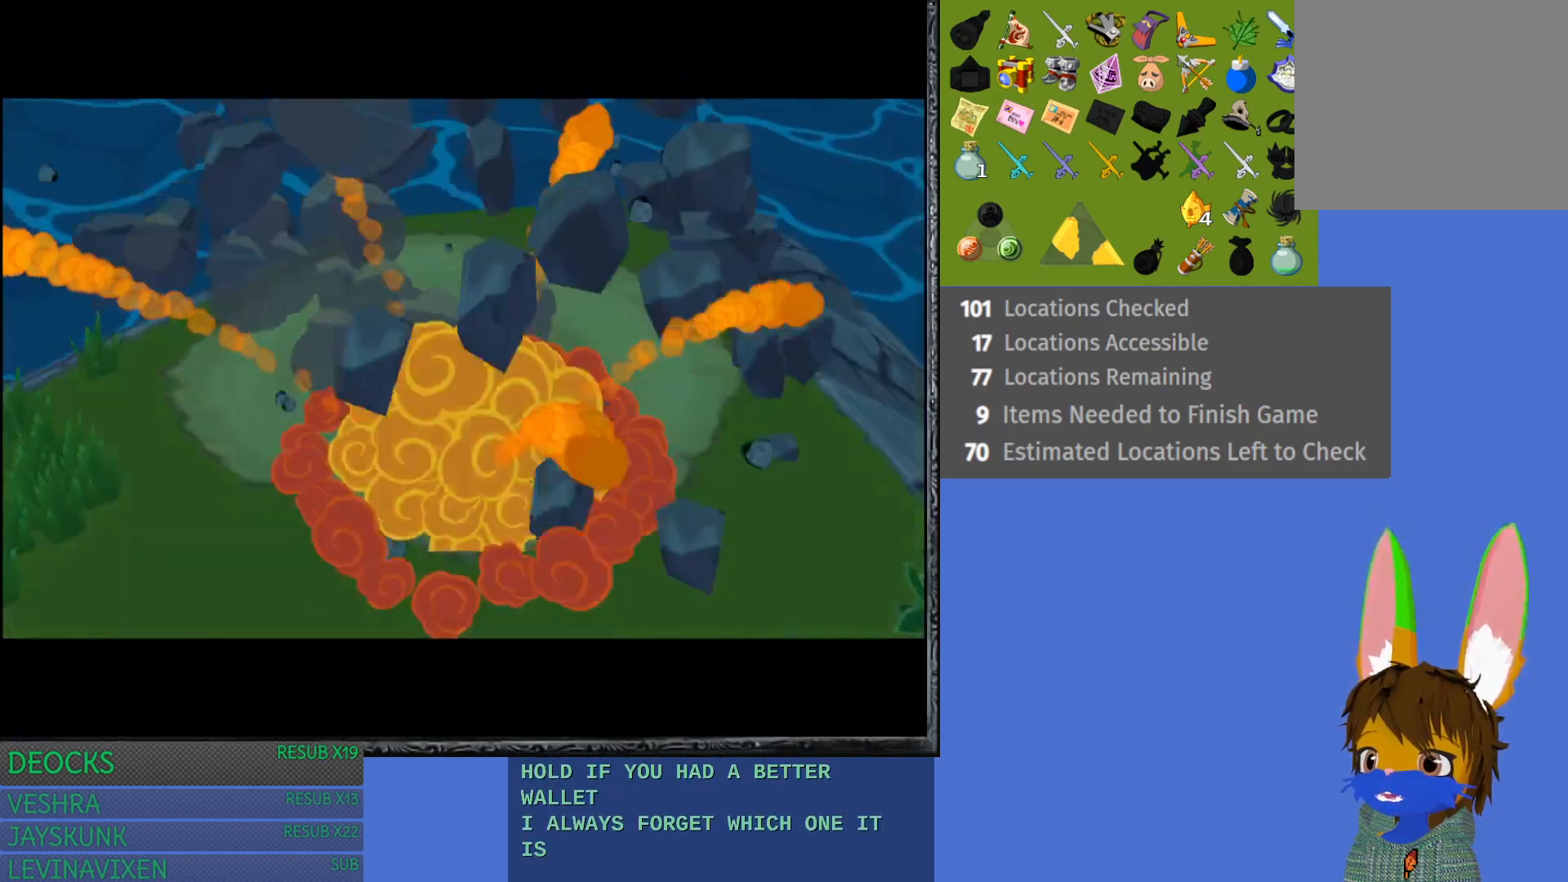
{"buttons": [], "left_stick": "center", "right_stick": "center", "events": [[417, "left_stick", "center"]]}
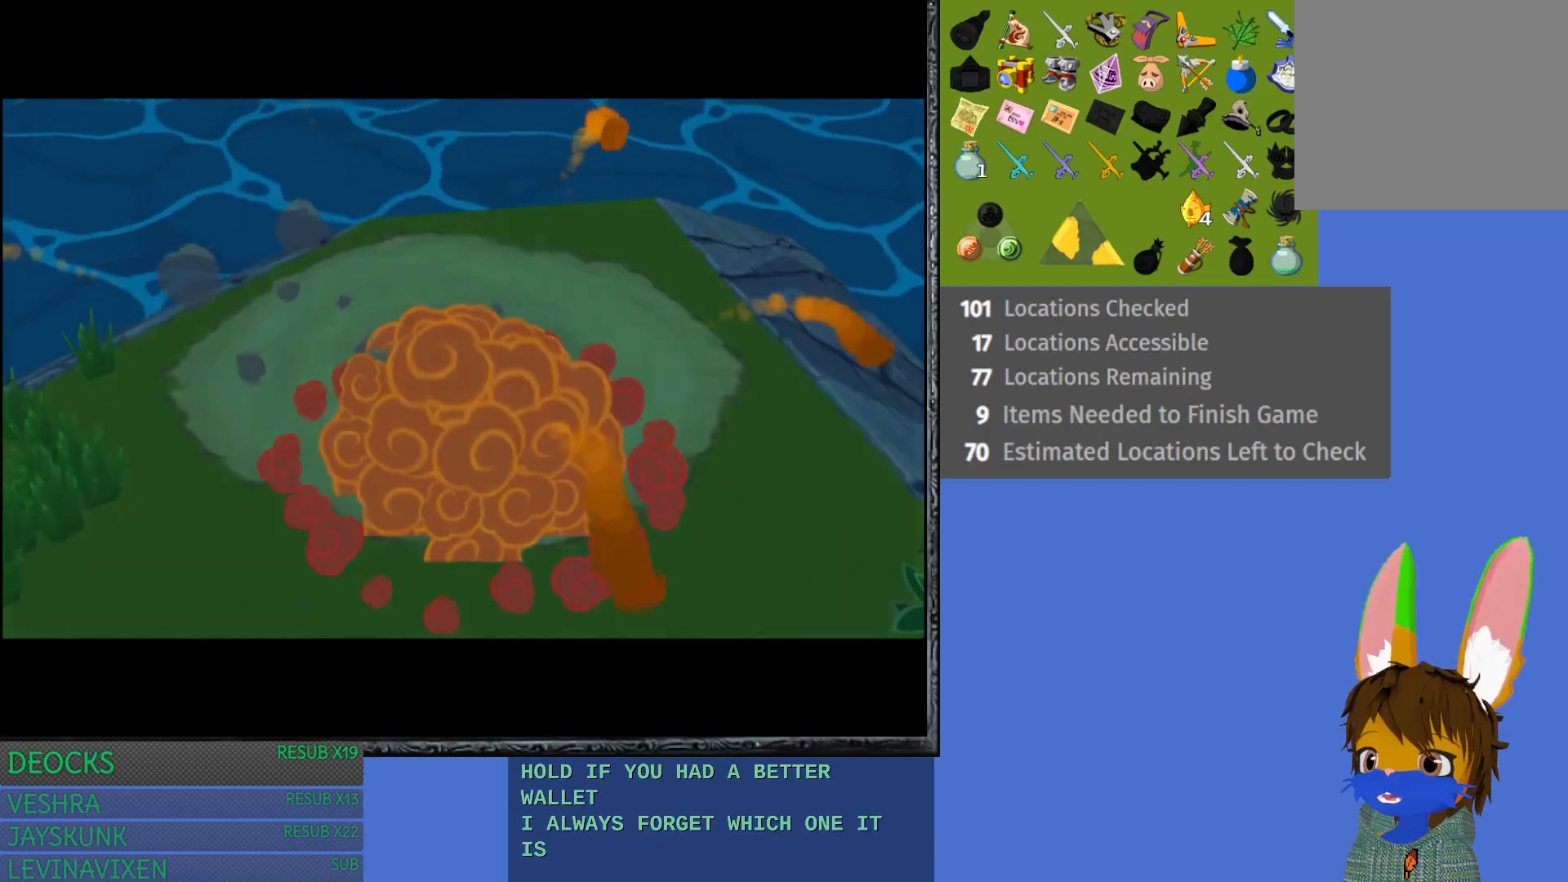
{"buttons": [], "left_stick": "up", "right_stick": "center", "events": [[150, "left_stick", "up"]]}
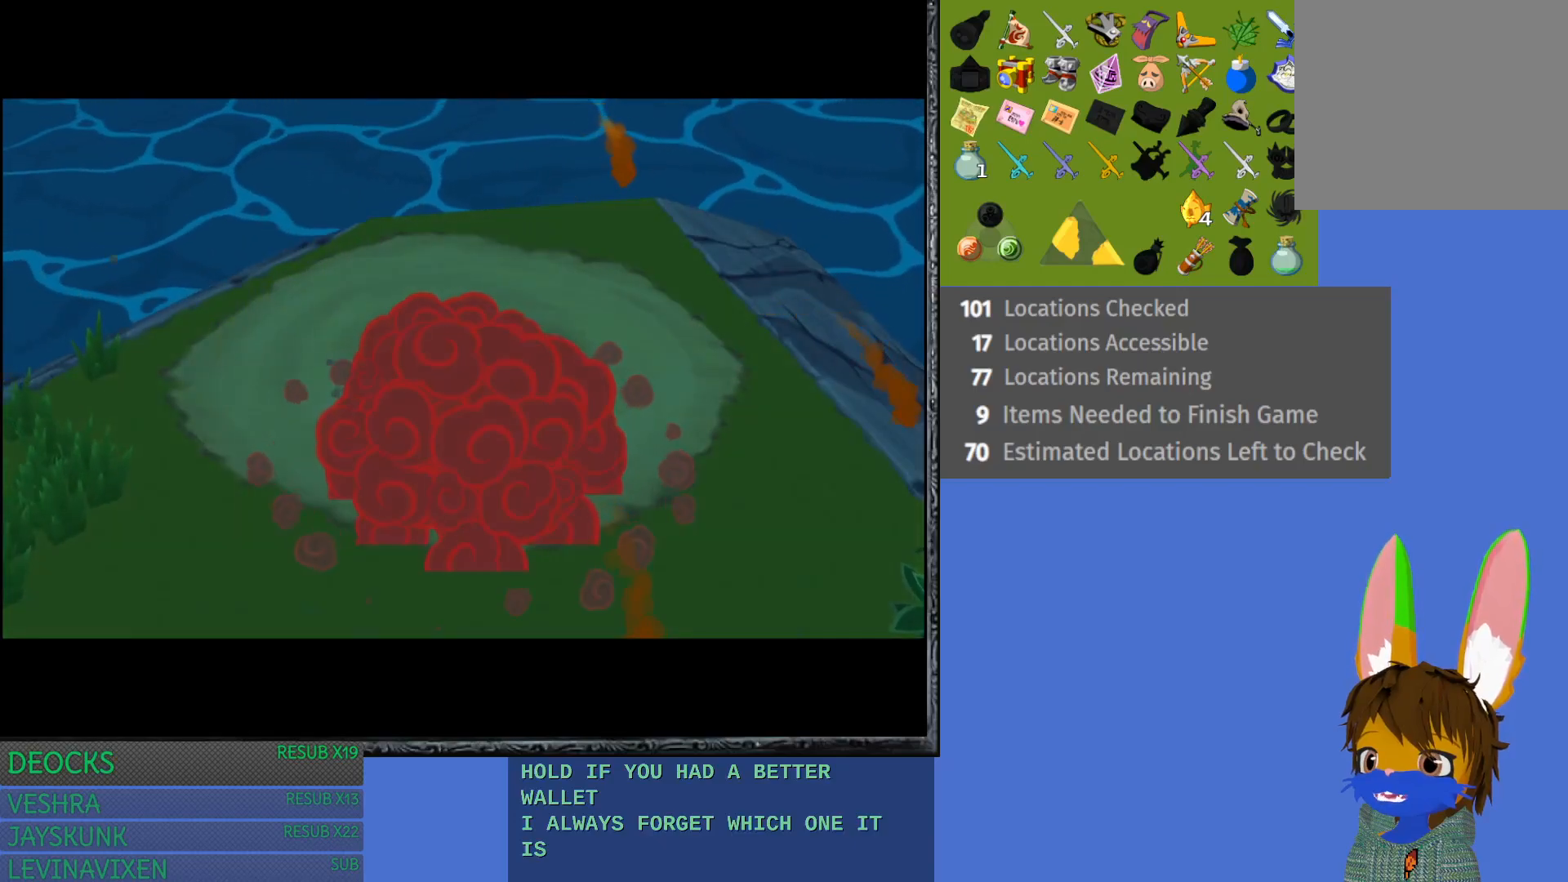
{"buttons": [], "left_stick": "up", "right_stick": "center", "events": []}
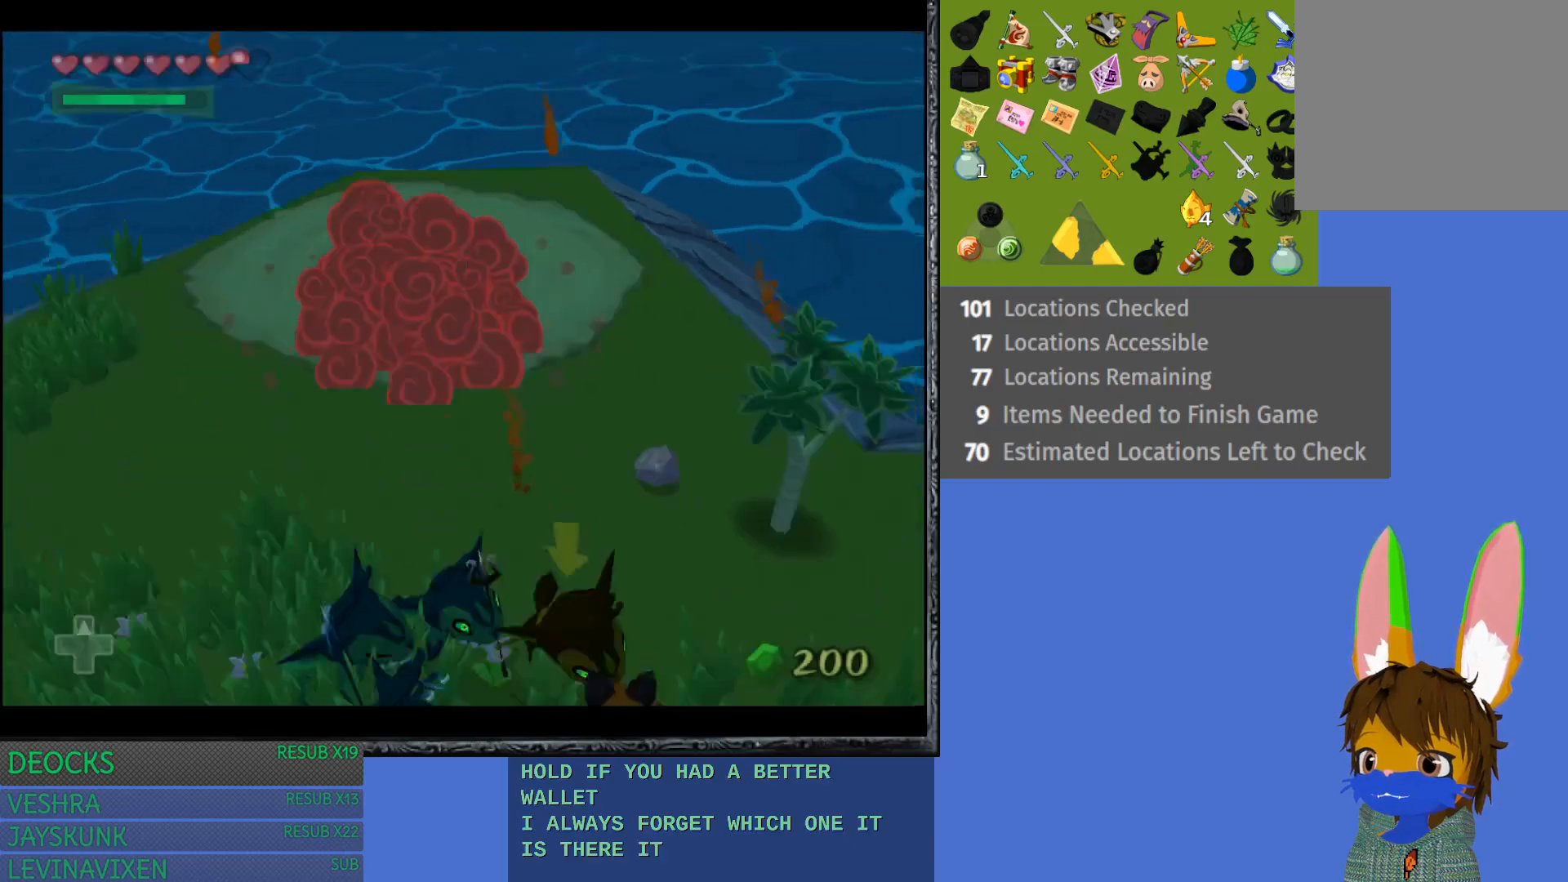
{"buttons": [], "left_stick": "up", "right_stick": "center", "events": []}
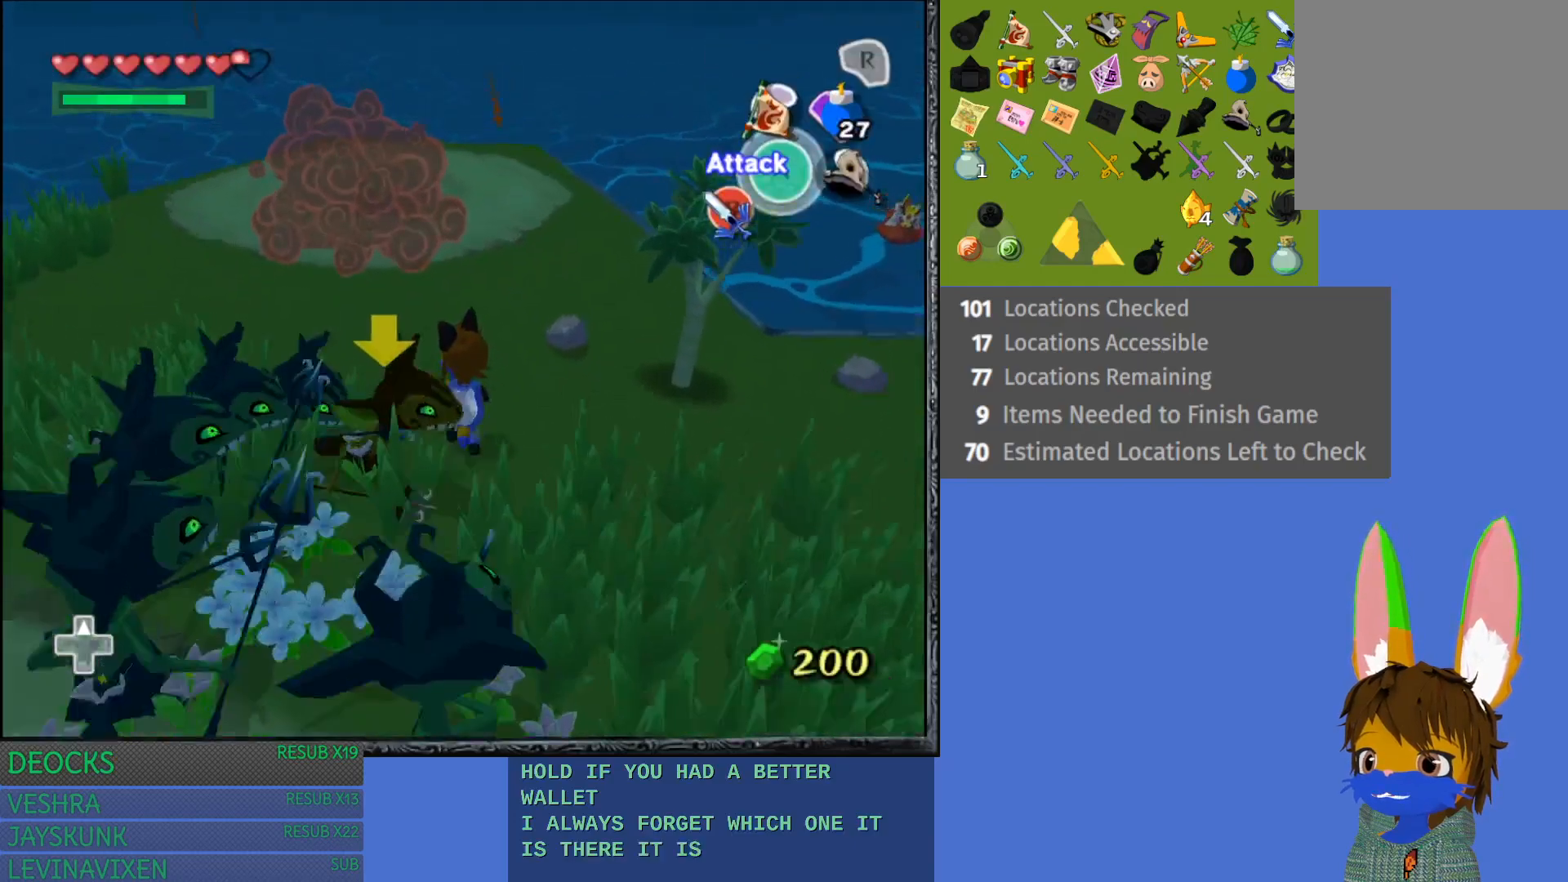
{"buttons": [], "left_stick": "up-left", "right_stick": "center", "events": [[117, "CROSS", "down"], [267, "CROSS", "up"], [467, "left_stick", "up-left"]]}
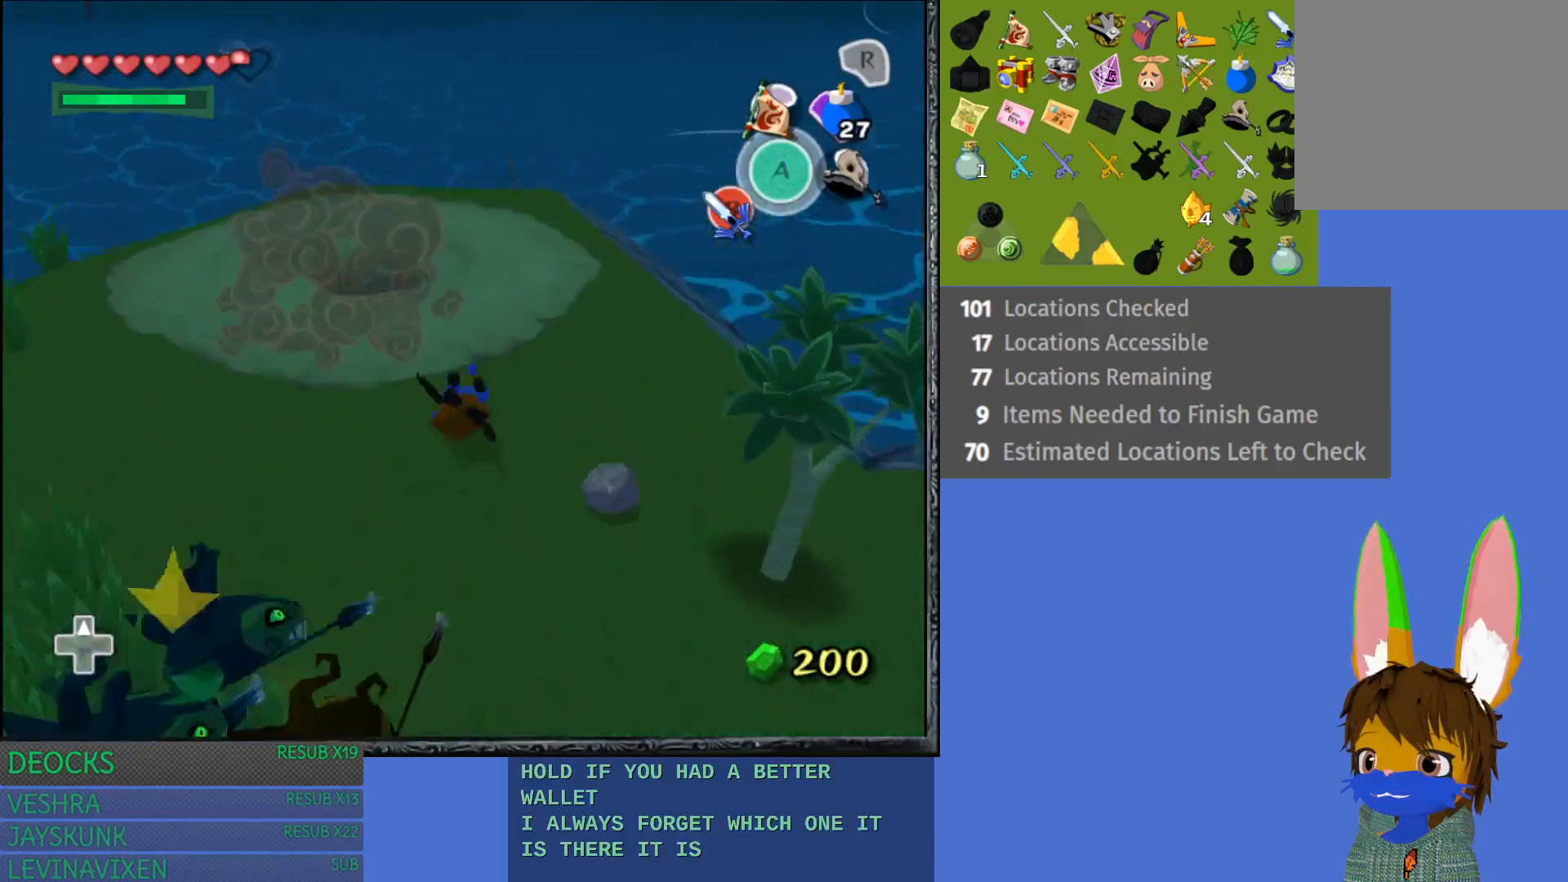
{"buttons": [], "left_stick": "up-left", "right_stick": "center", "events": []}
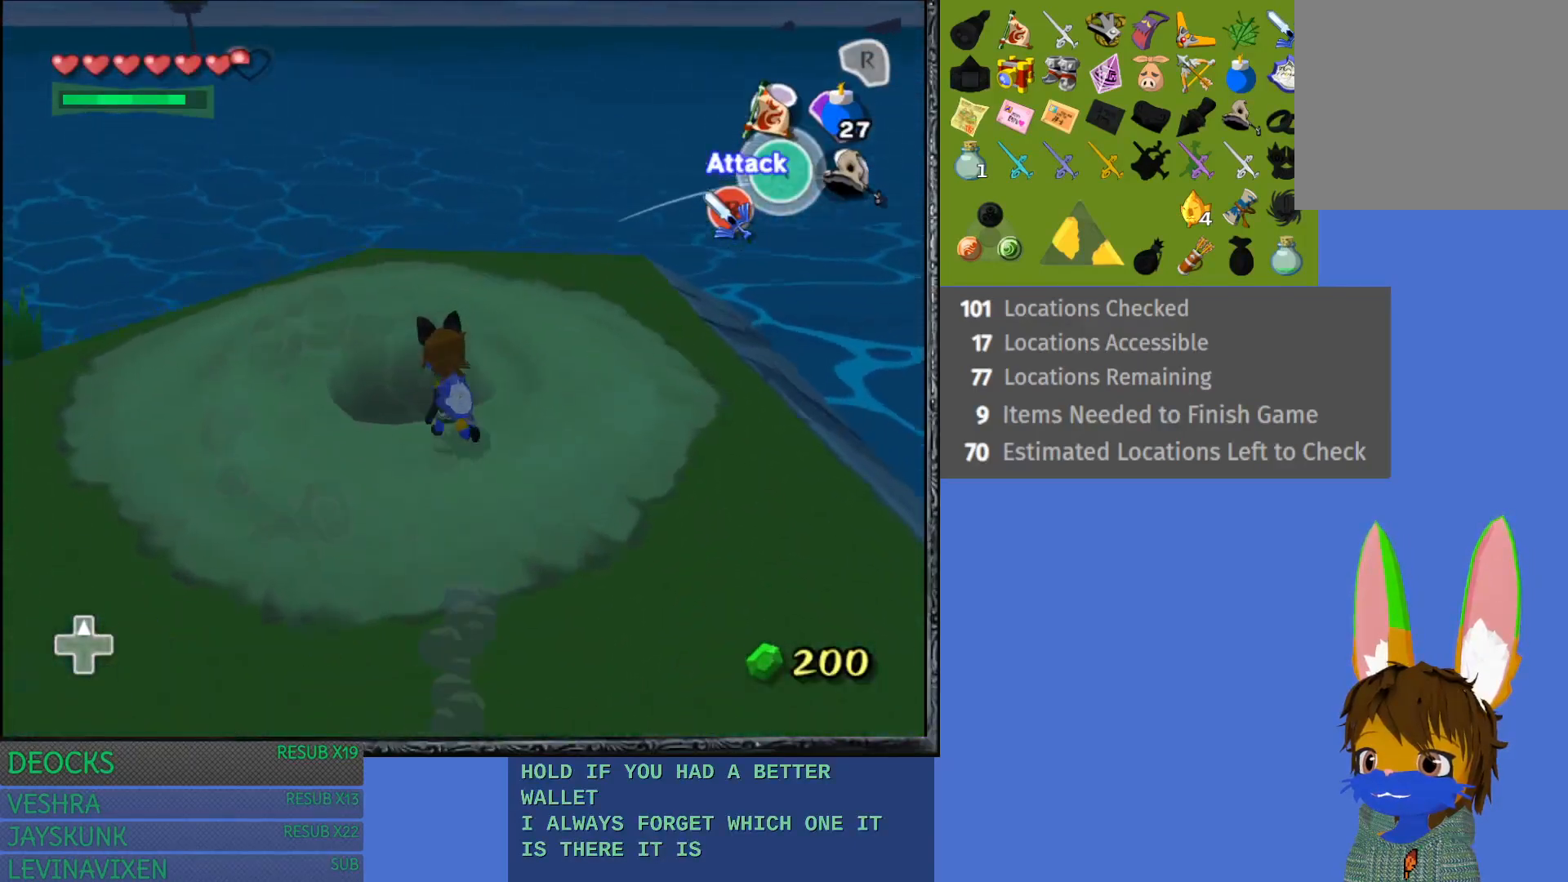
{"buttons": [], "left_stick": "center", "right_stick": "center", "events": [[383, "left_stick", "center"]]}